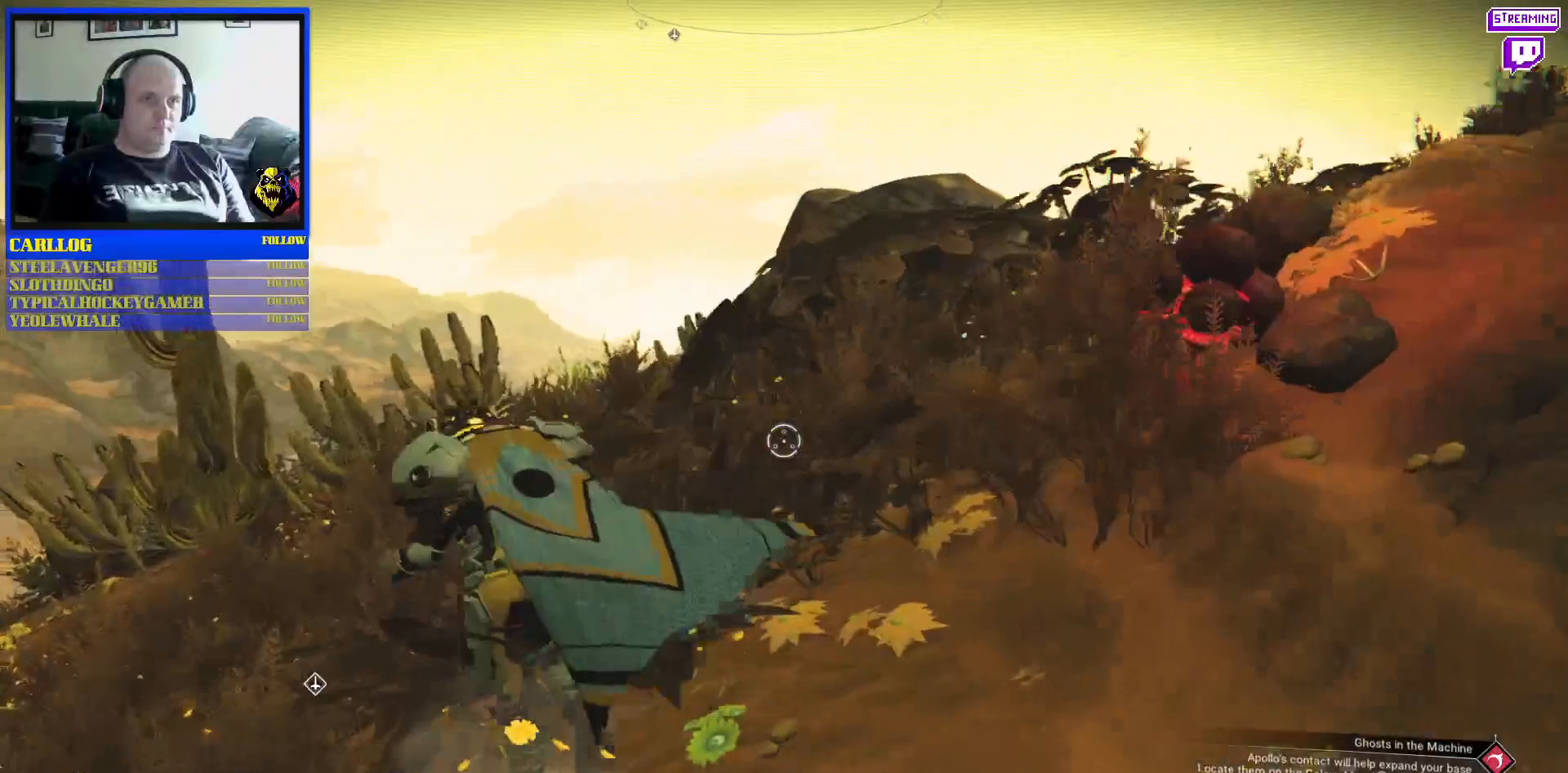
Gameplay with a controller (Xbox layout); each line is a JSON object with the inputs held at the frame after it. "events" lists button and stick changes between this image and that frame as [ms after this image, input, new state], when the widget could be followed in between. Not read: L2 L3 R2.
{"buttons": [], "left_stick": "up-left", "right_stick": "center", "events": [[417, "right_stick", "center"]]}
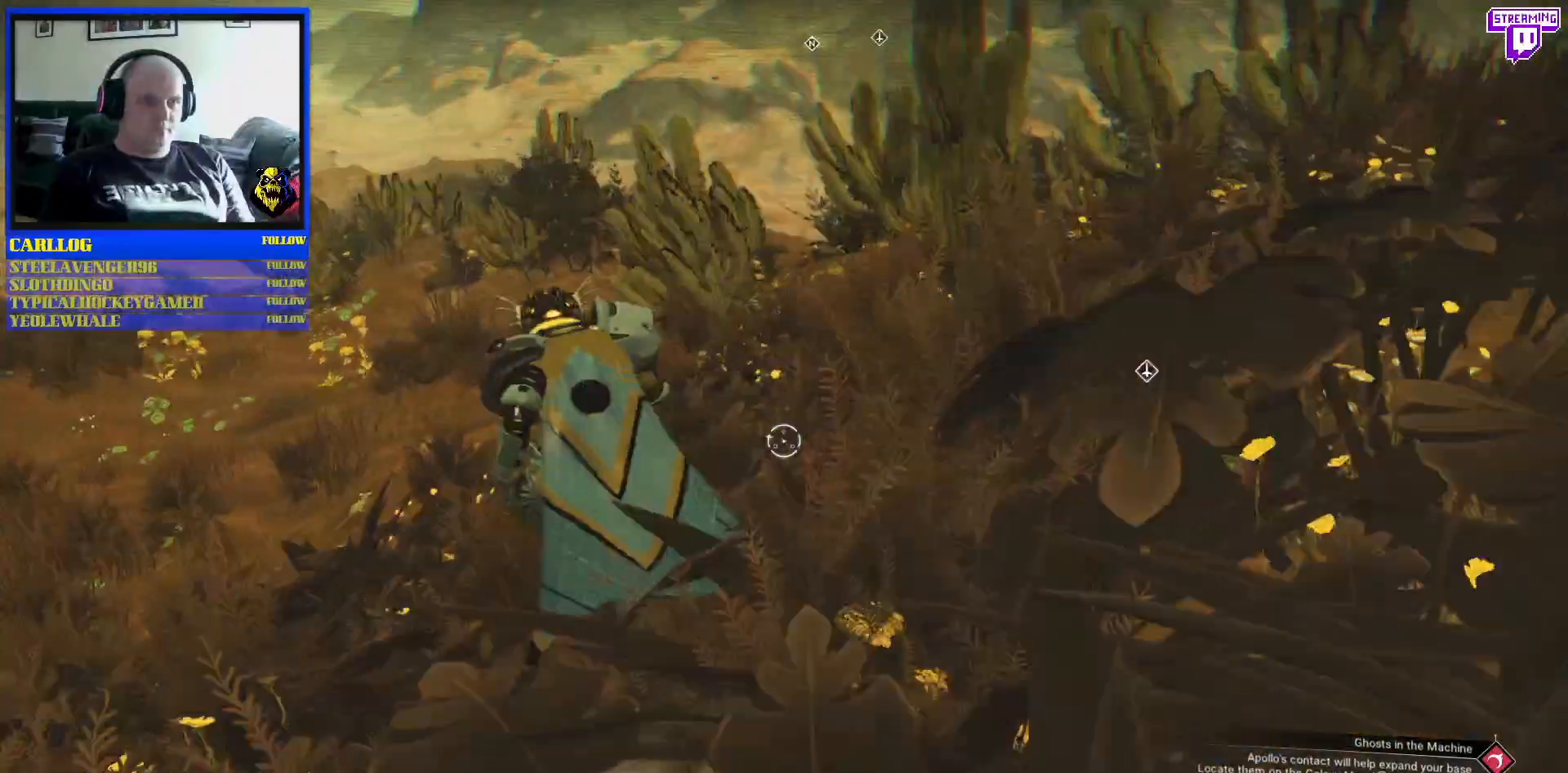
{"buttons": [], "left_stick": "up-left", "right_stick": "center", "events": []}
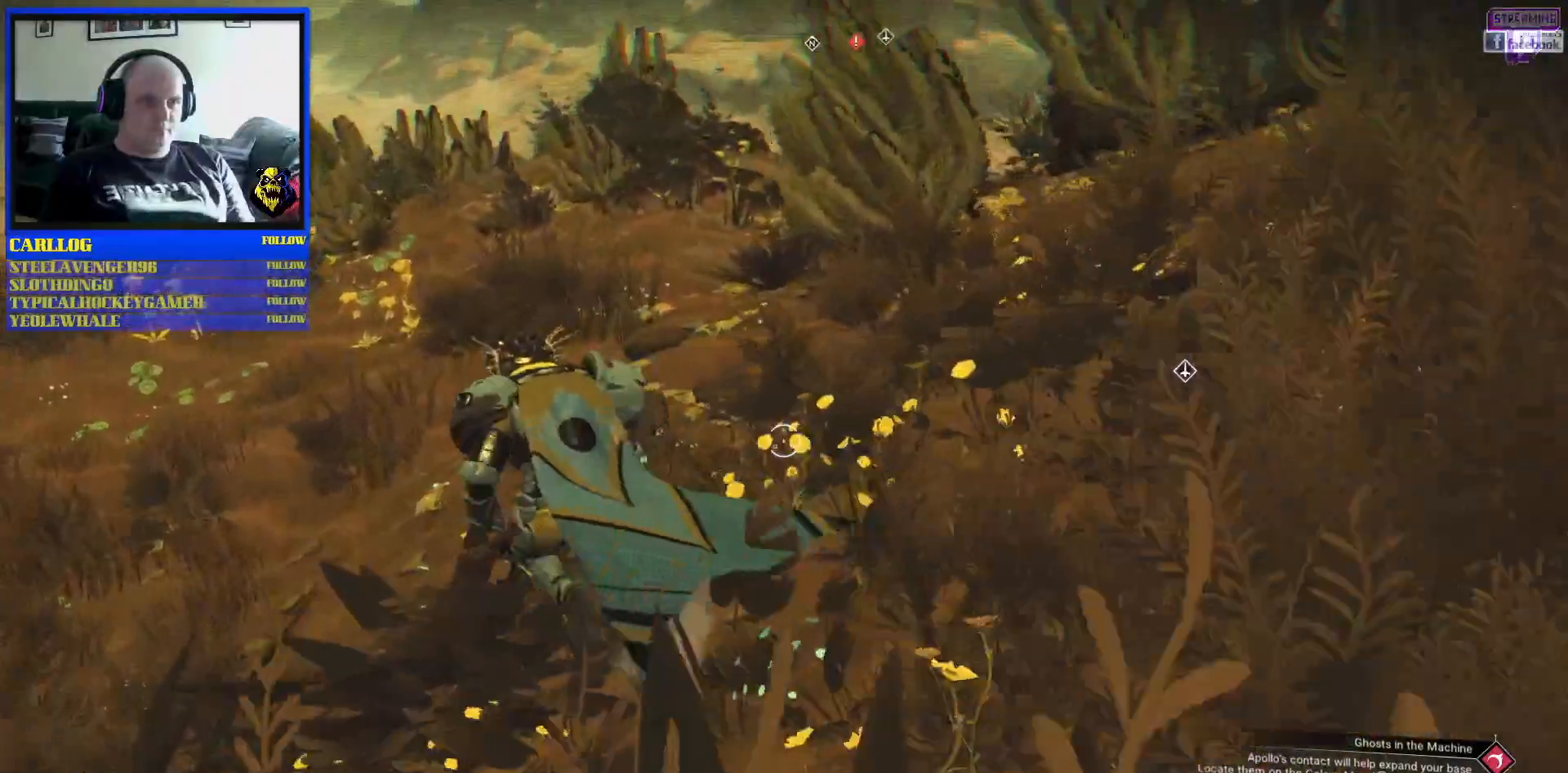
{"buttons": [], "left_stick": "center", "right_stick": "up-right", "events": [[333, "left_stick", "up"], [333, "right_stick", "up-right"], [450, "left_stick", "center"]]}
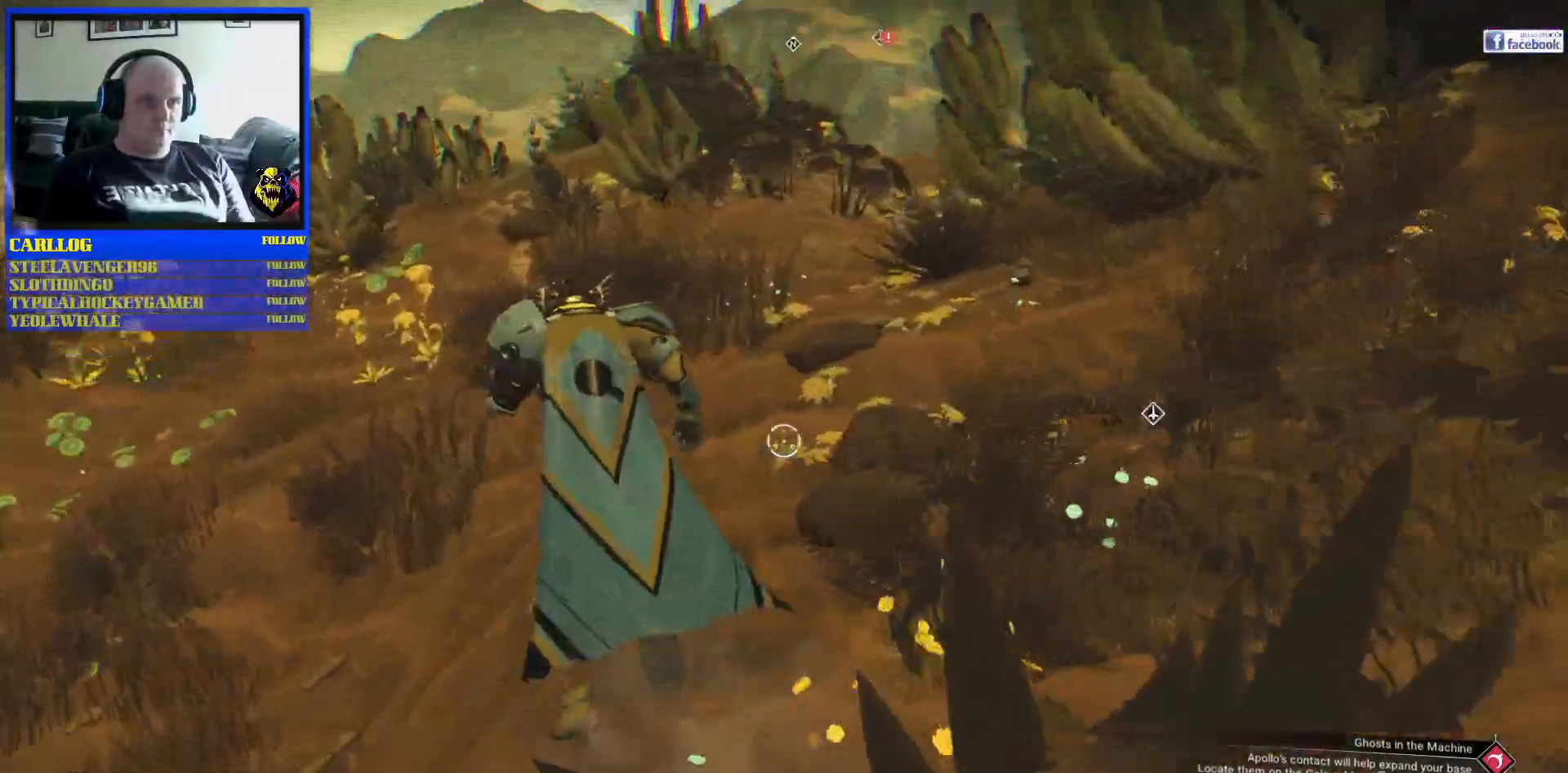
{"buttons": [], "left_stick": "down-left", "right_stick": "center", "events": [[300, "left_stick", "down-left"], [467, "right_stick", "center"]]}
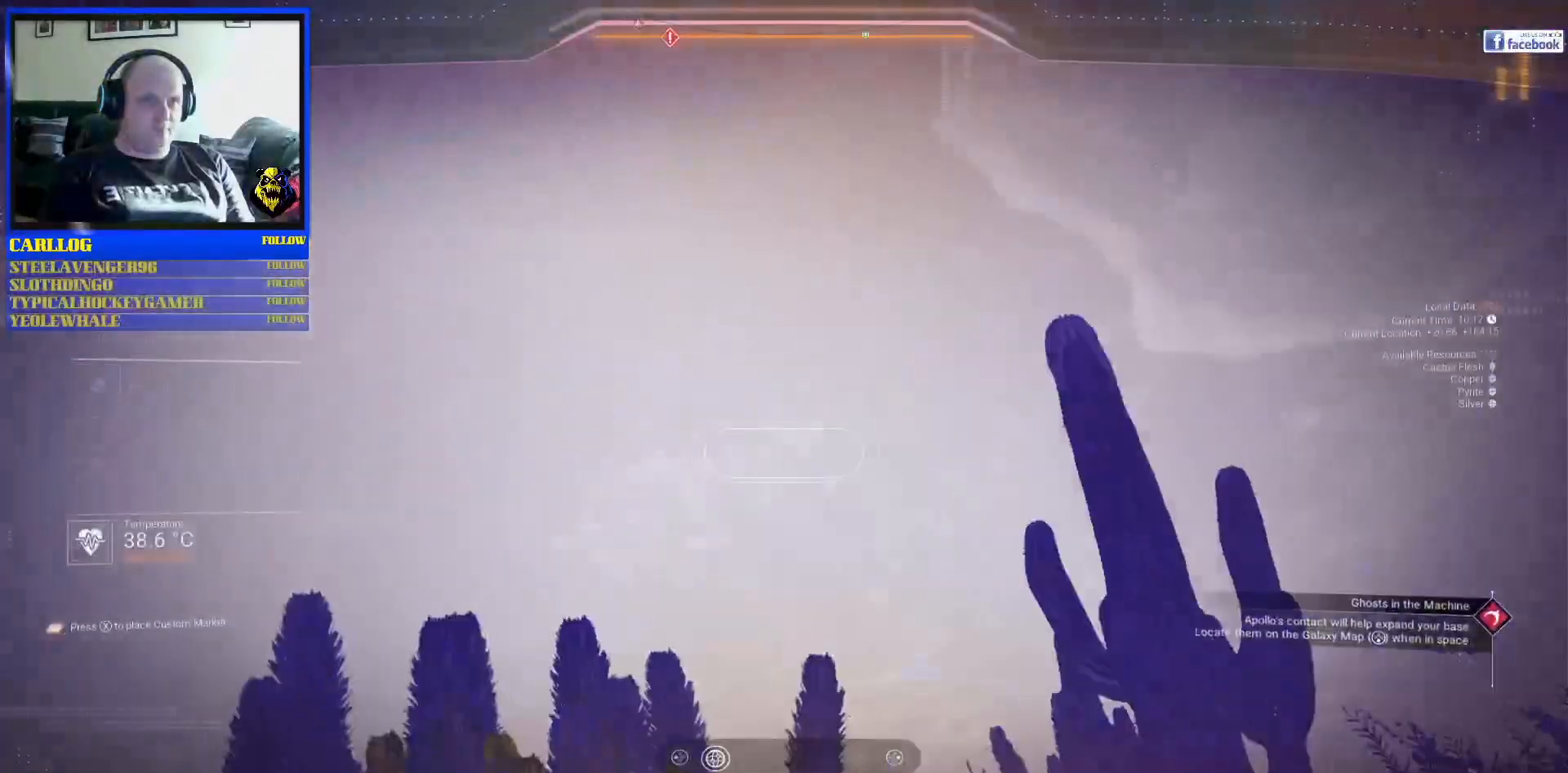
{"buttons": [], "left_stick": "down-left", "right_stick": "center", "events": [[50, "right_stick", "down"], [233, "right_stick", "down-left"], [367, "right_stick", "center"]]}
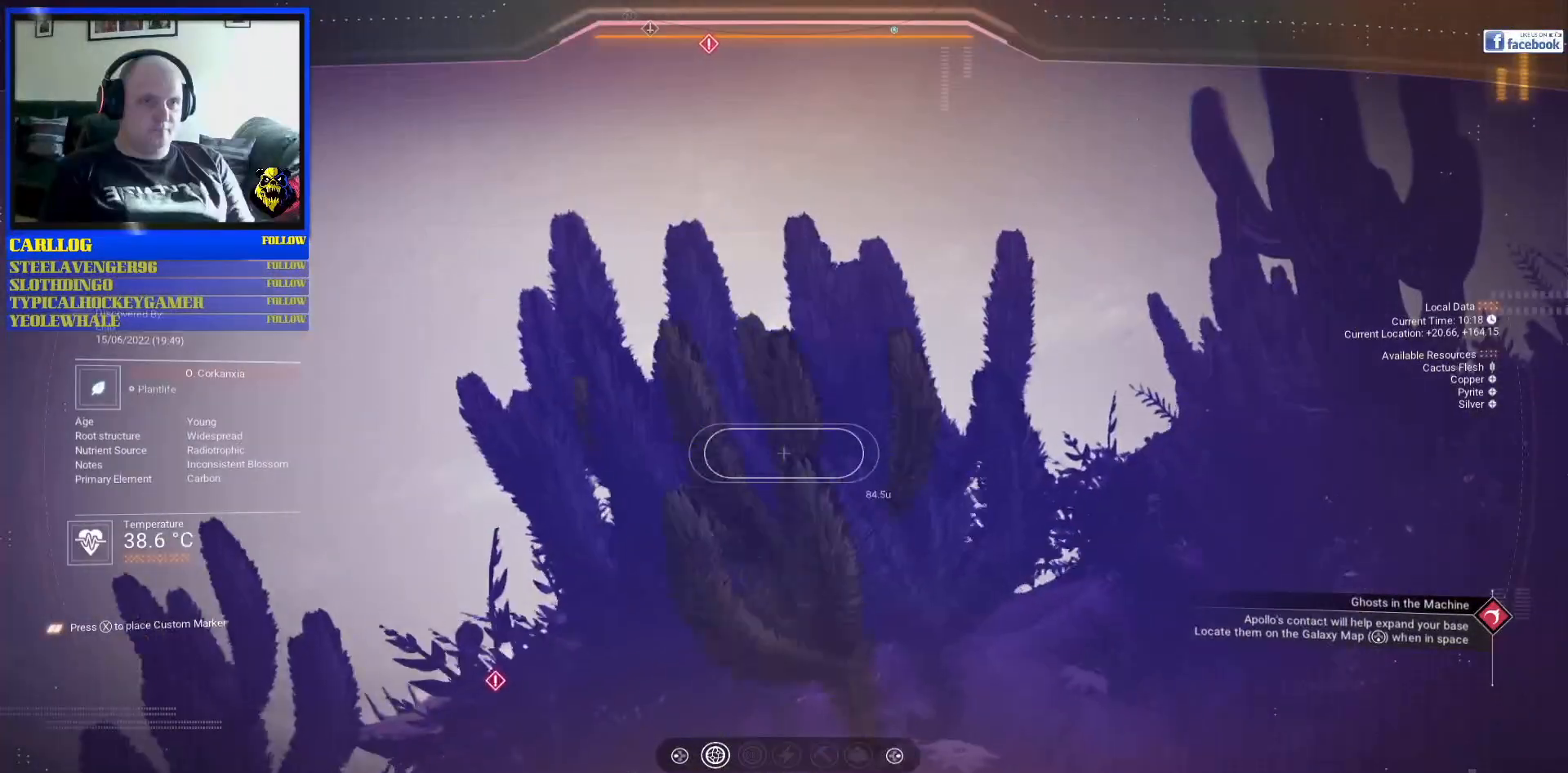
{"buttons": [], "left_stick": "down-left", "right_stick": "down-left", "events": [[133, "right_stick", "down-left"], [283, "right_stick", "center"], [367, "right_stick", "up-left"], [467, "right_stick", "down-left"]]}
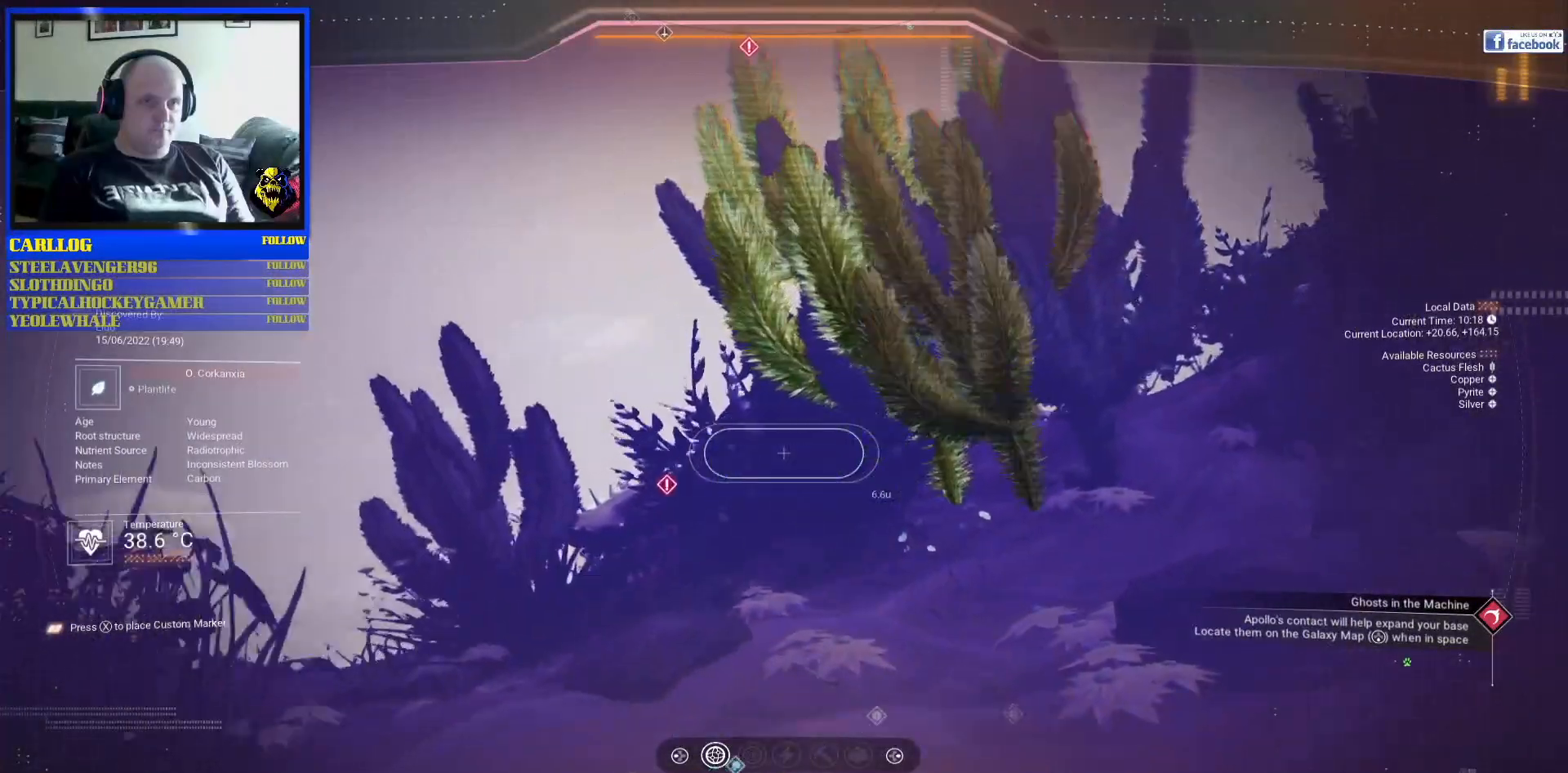
{"buttons": [], "left_stick": "center", "right_stick": "left", "events": [[133, "right_stick", "left"], [500, "left_stick", "center"]]}
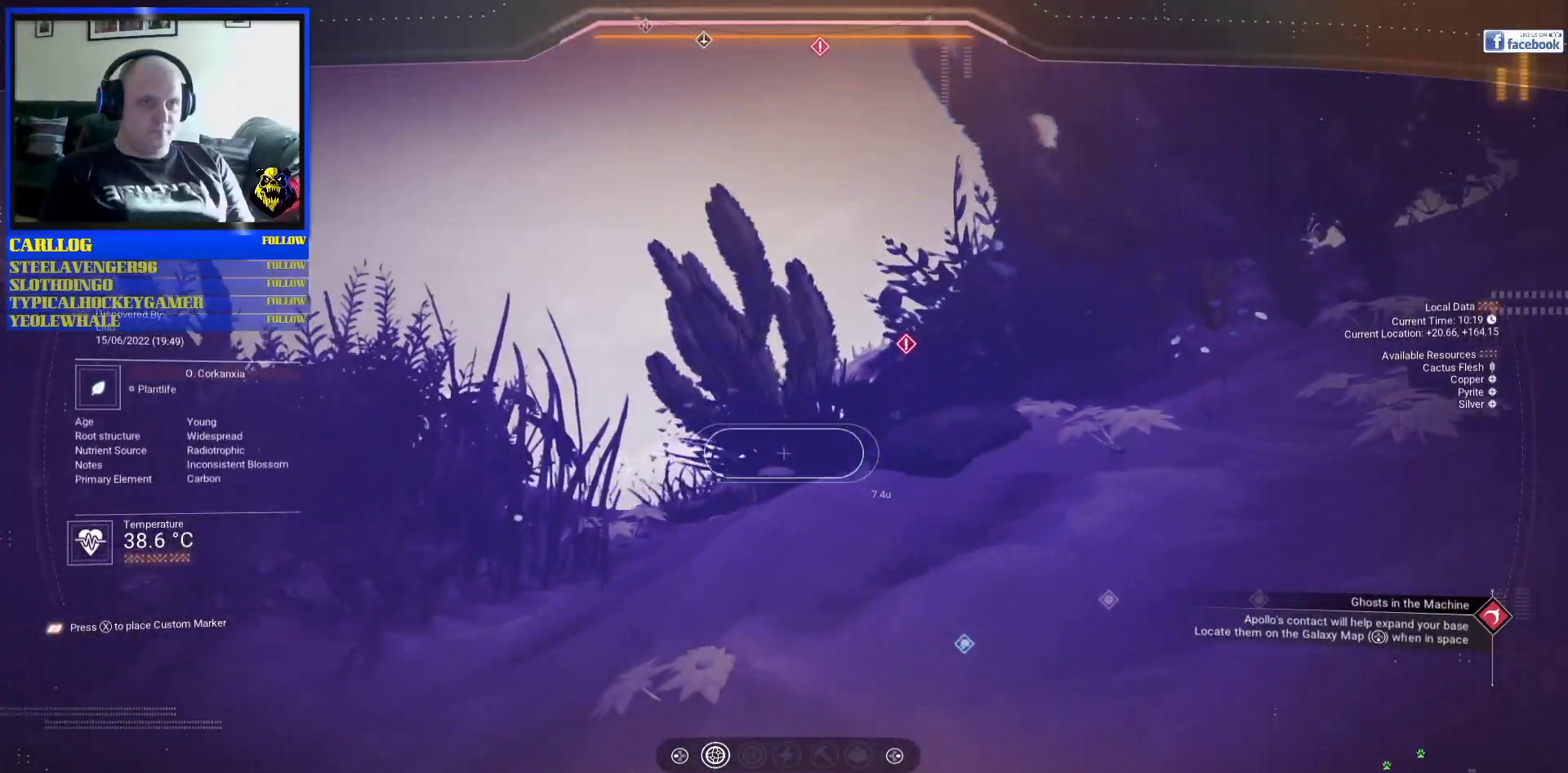
{"buttons": [], "left_stick": "right", "right_stick": "center", "events": [[83, "left_stick", "up-left"], [483, "right_stick", "center"], [500, "left_stick", "right"]]}
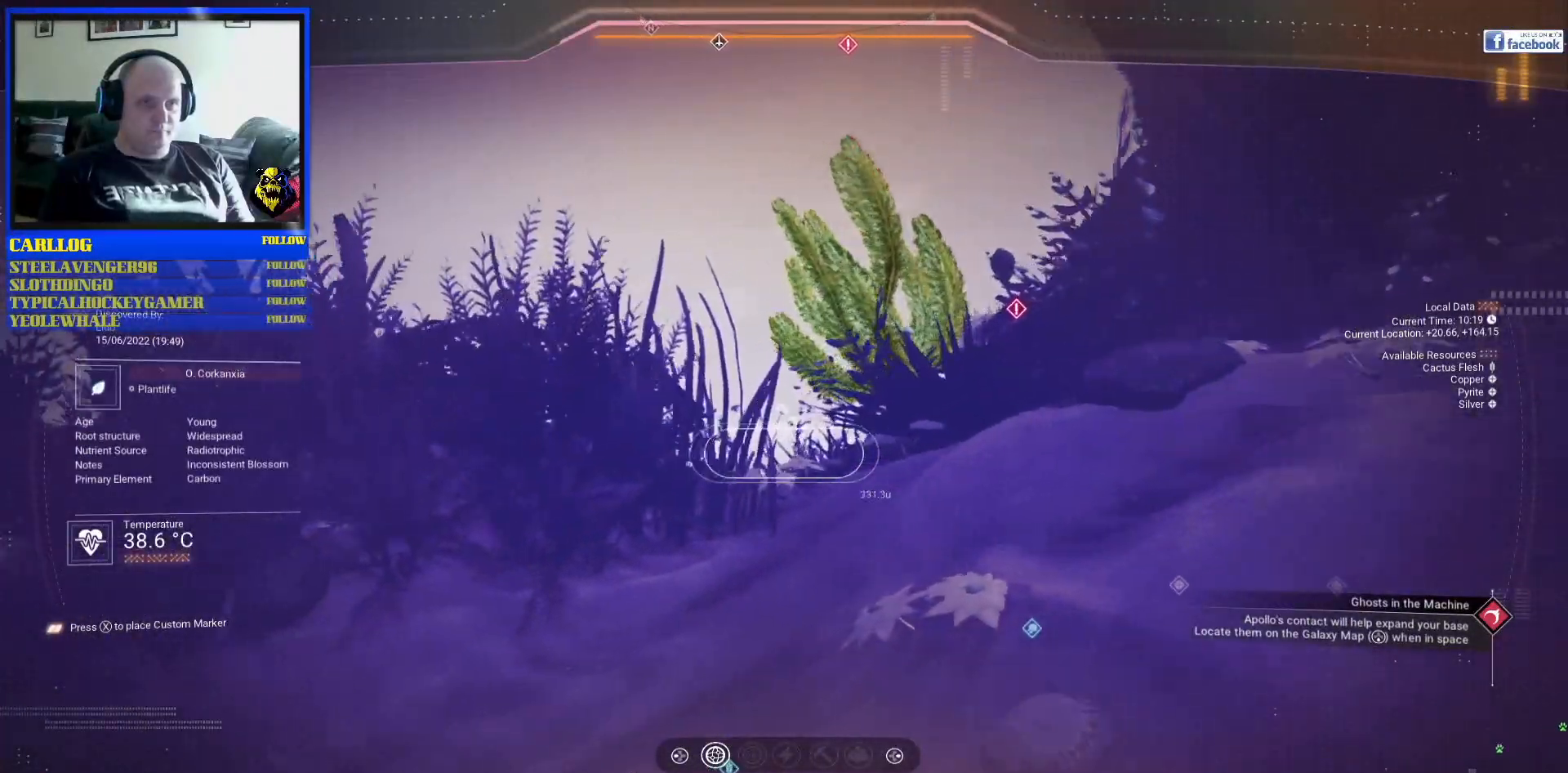
{"buttons": [], "left_stick": "center", "right_stick": "down-right", "events": [[33, "right_stick", "right"], [133, "left_stick", "up-right"], [217, "right_stick", "center"], [367, "left_stick", "center"], [367, "right_stick", "down-right"]]}
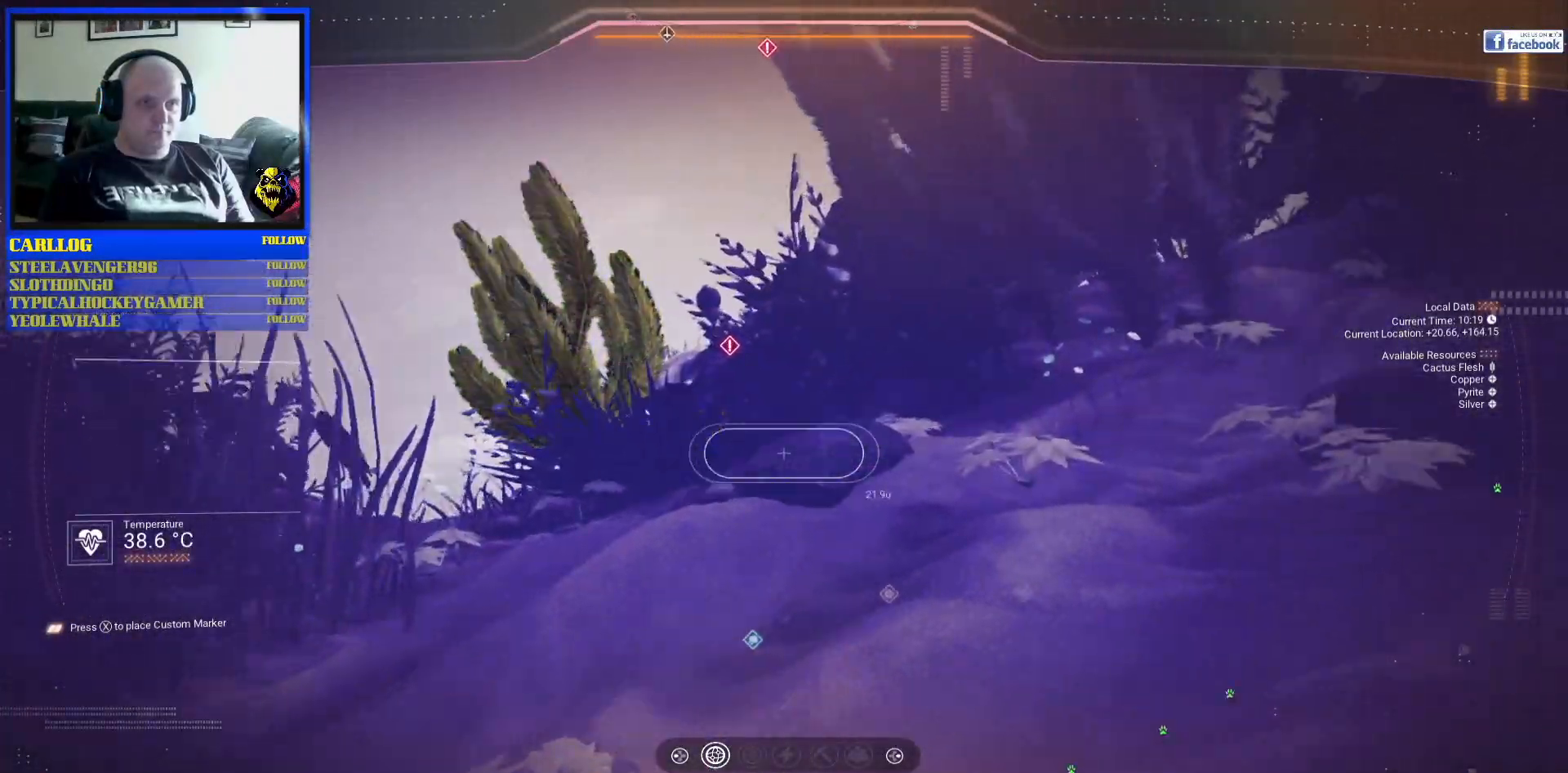
{"buttons": [], "left_stick": "center", "right_stick": "left", "events": [[50, "right_stick", "center"], [267, "right_stick", "left"]]}
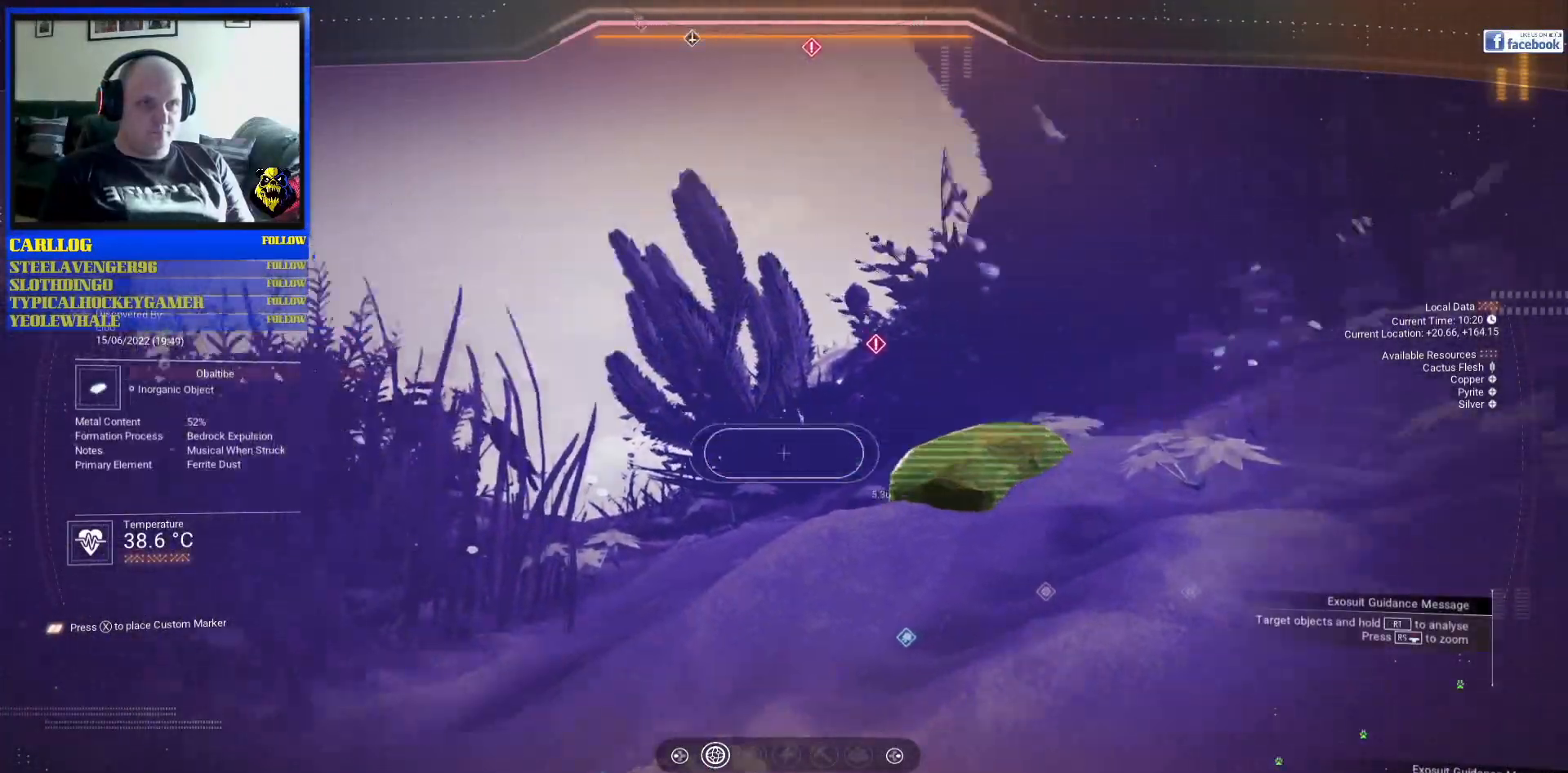
{"buttons": [], "left_stick": "center", "right_stick": "left", "events": [[267, "right_stick", "up-left"], [450, "right_stick", "left"]]}
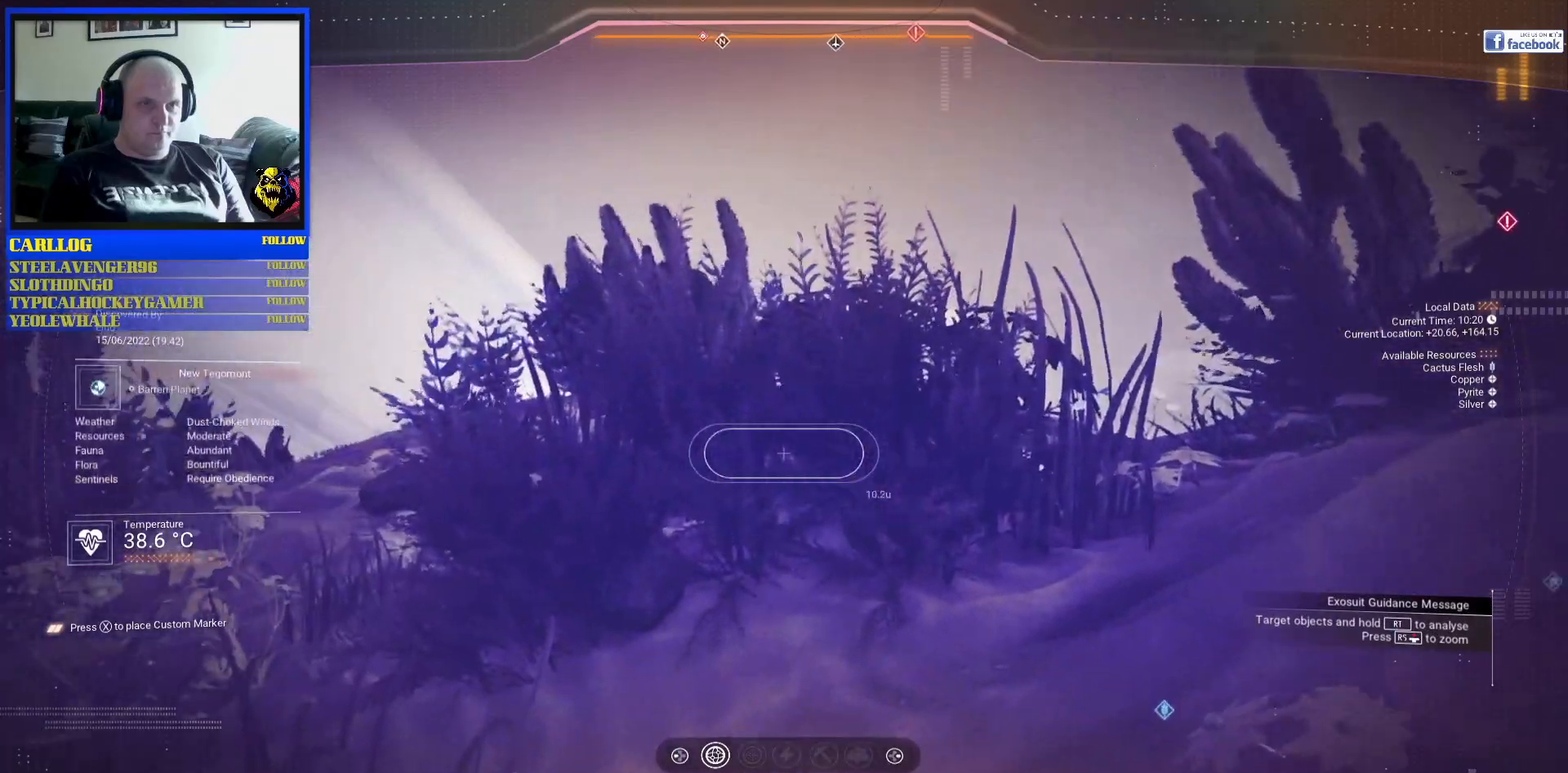
{"buttons": [], "left_stick": "up-right", "right_stick": "left", "events": [[283, "right_stick", "up-left"], [400, "left_stick", "up-right"], [400, "right_stick", "left"]]}
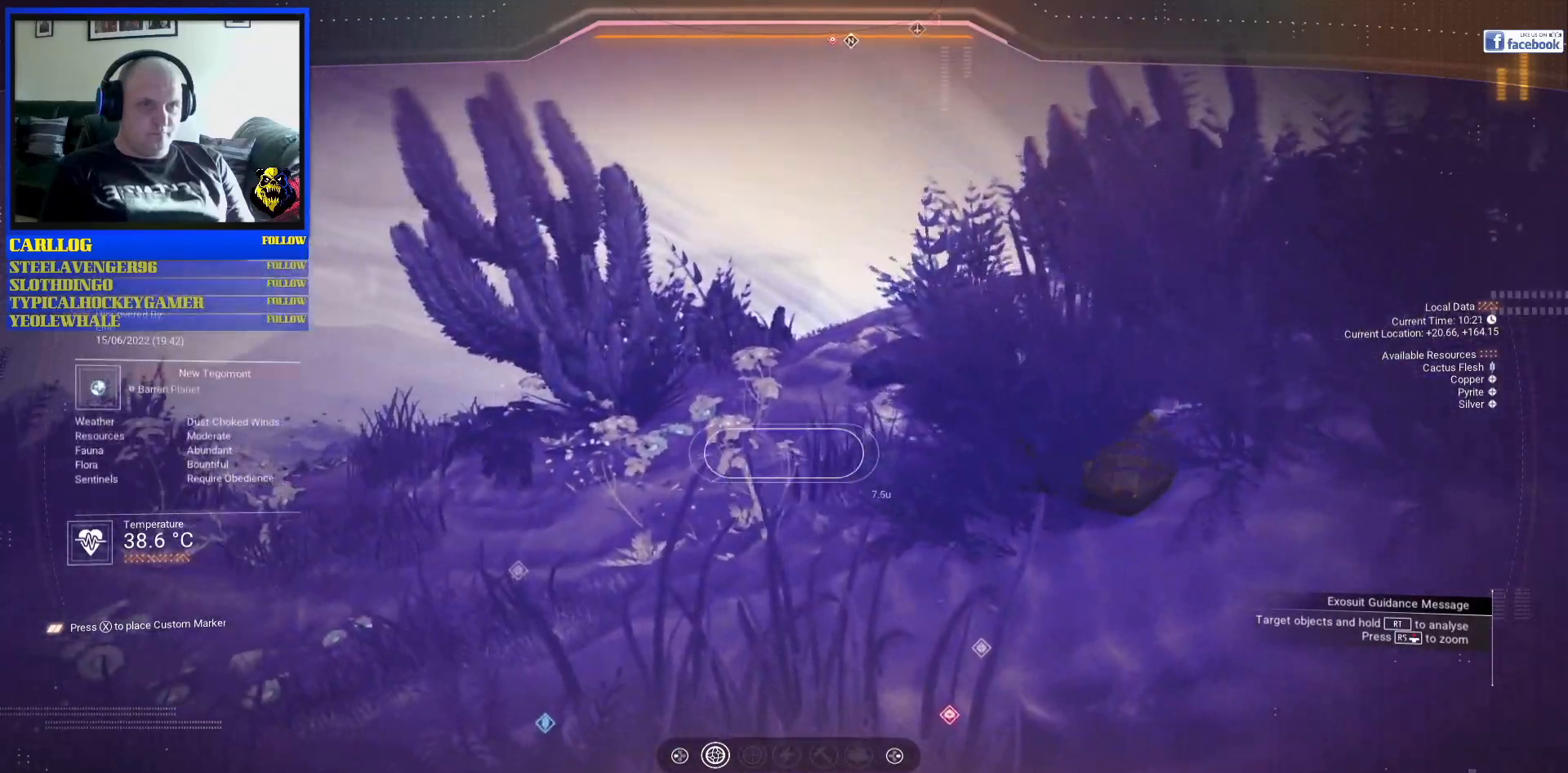
{"buttons": [], "left_stick": "down-right", "right_stick": "right", "events": [[333, "right_stick", "right"], [367, "left_stick", "down-right"]]}
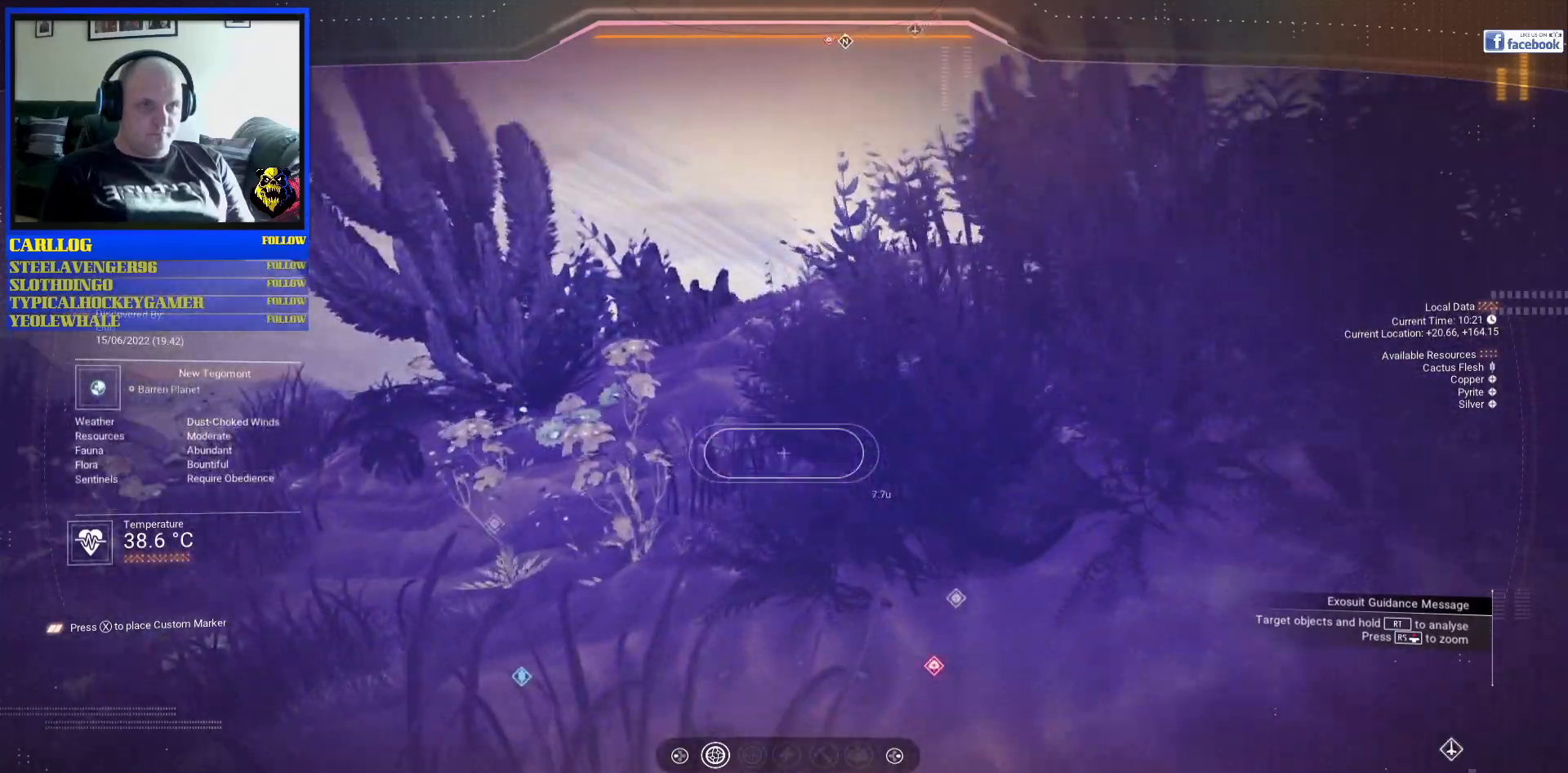
{"buttons": [], "left_stick": "center", "right_stick": "center", "events": [[33, "right_stick", "center"], [67, "left_stick", "center"], [267, "right_stick", "down-right"], [417, "right_stick", "center"]]}
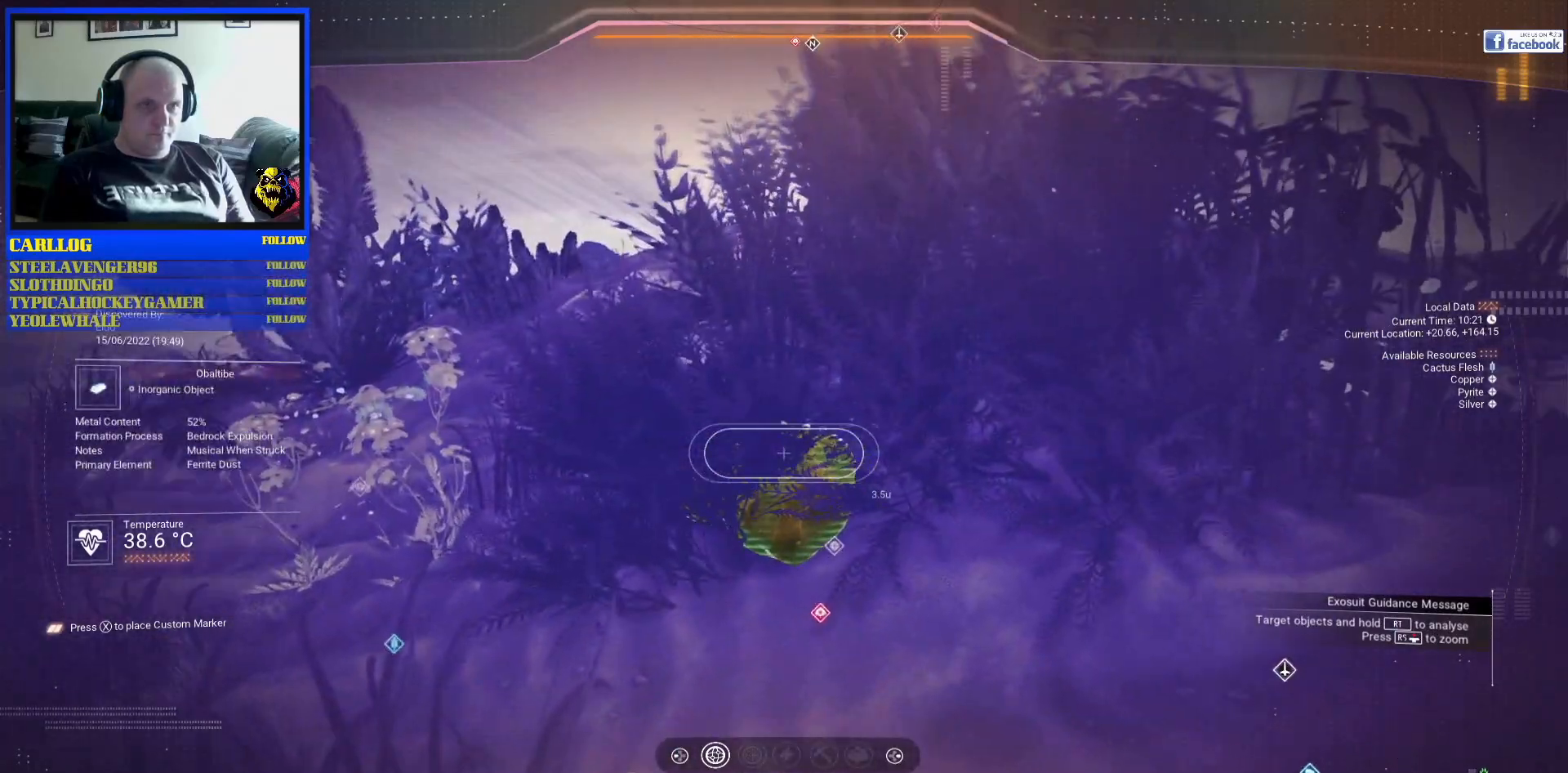
{"buttons": [], "left_stick": "up-left", "right_stick": "up-left", "events": [[117, "left_stick", "up-left"], [150, "right_stick", "up-left"], [250, "right_stick", "left"], [417, "right_stick", "up-left"]]}
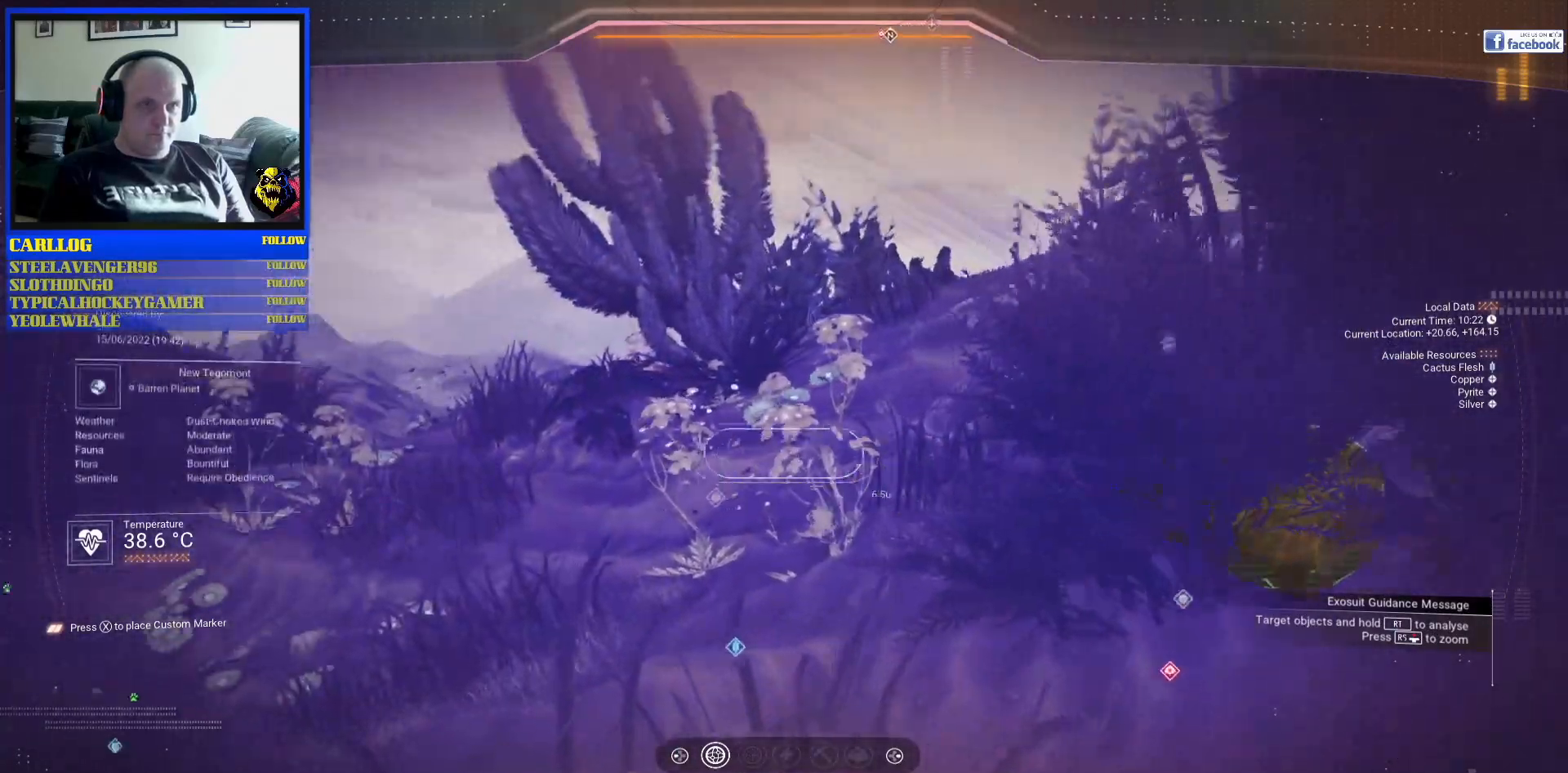
{"buttons": [], "left_stick": "up-left", "right_stick": "down", "events": [[433, "right_stick", "center"], [483, "right_stick", "down"]]}
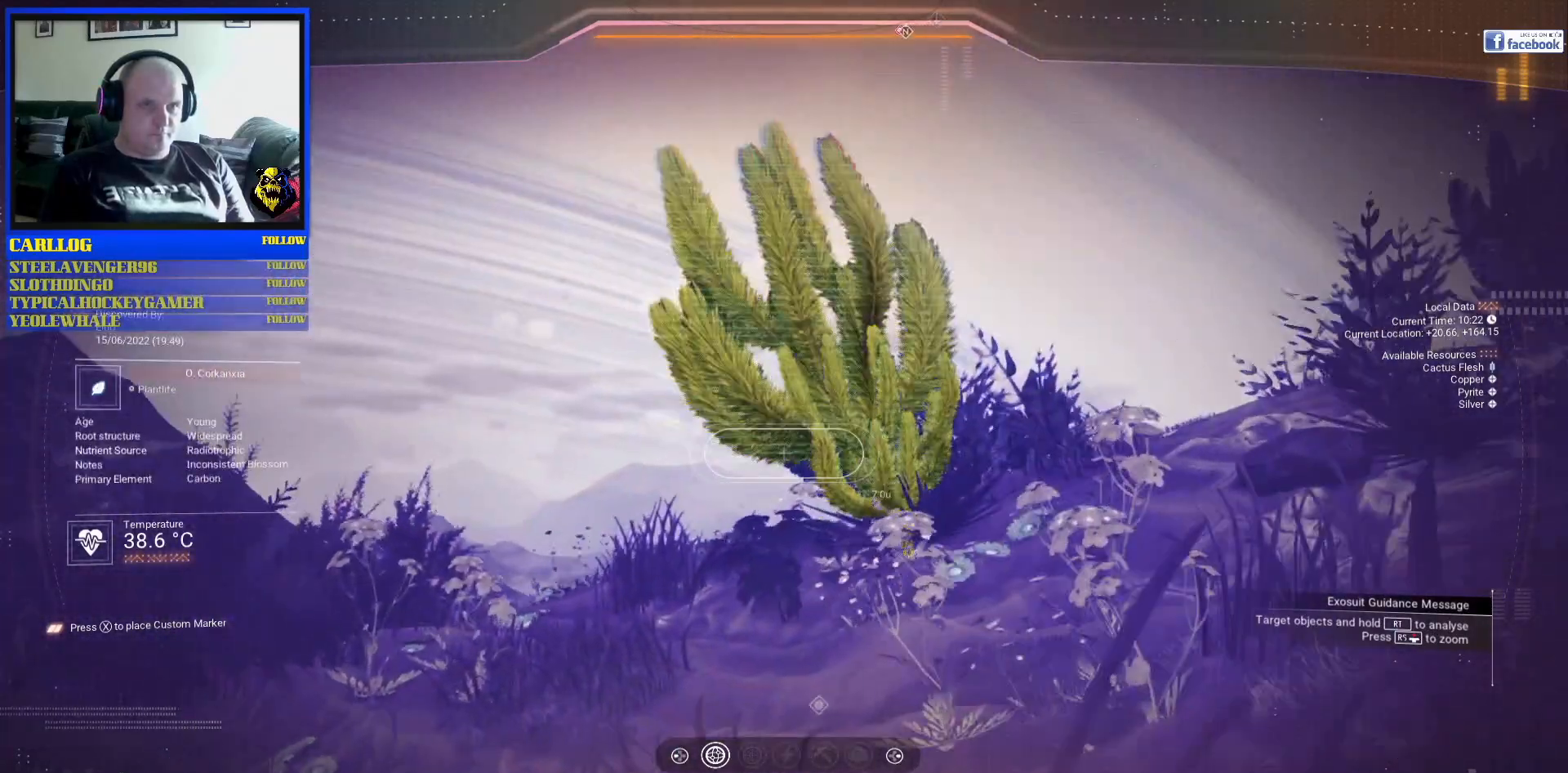
{"buttons": [], "left_stick": "up-left", "right_stick": "up-left", "events": [[167, "right_stick", "down-right"], [433, "right_stick", "center"], [500, "right_stick", "up-left"]]}
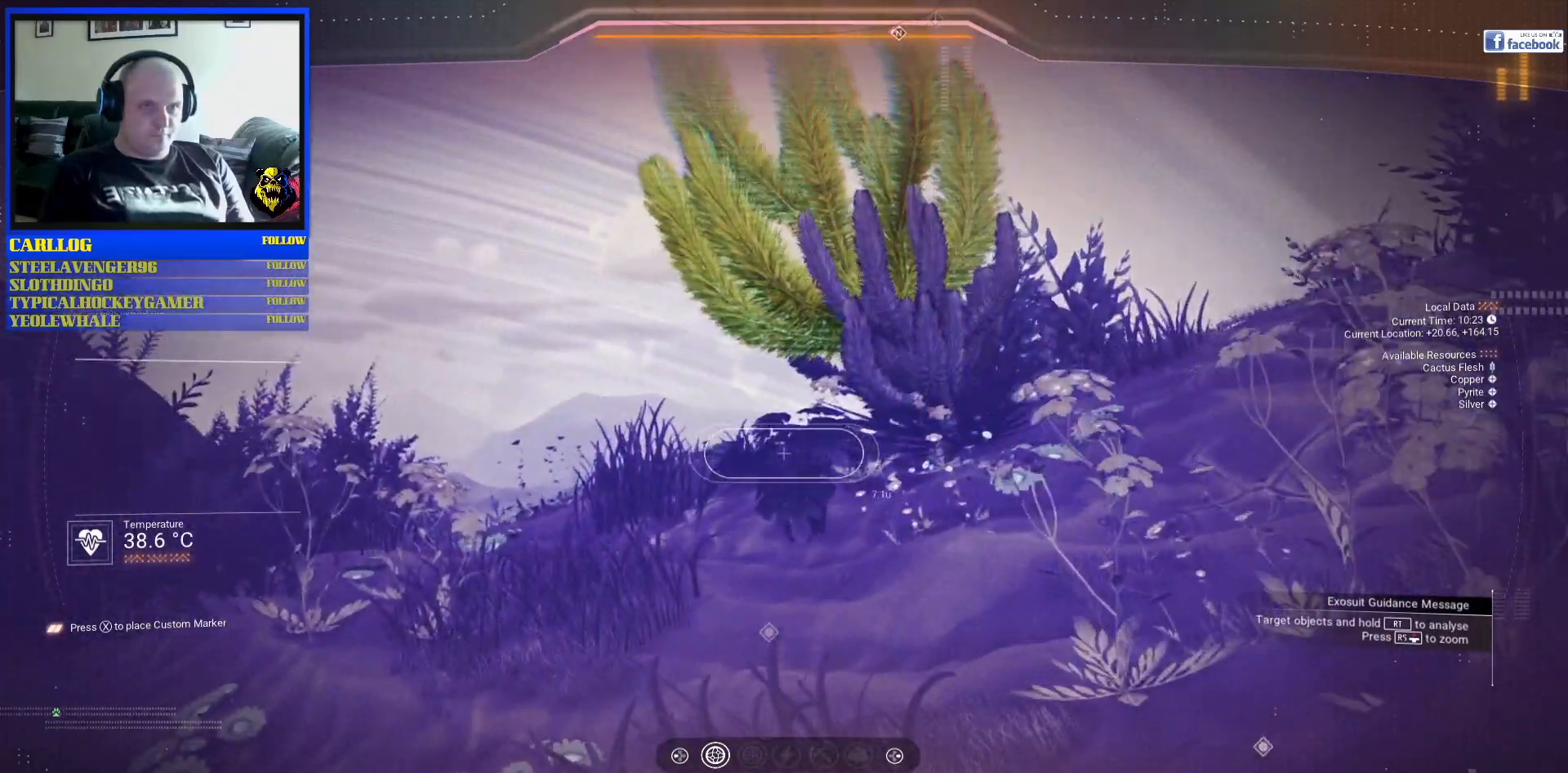
{"buttons": [], "left_stick": "up-left", "right_stick": "left", "events": [[50, "right_stick", "left"]]}
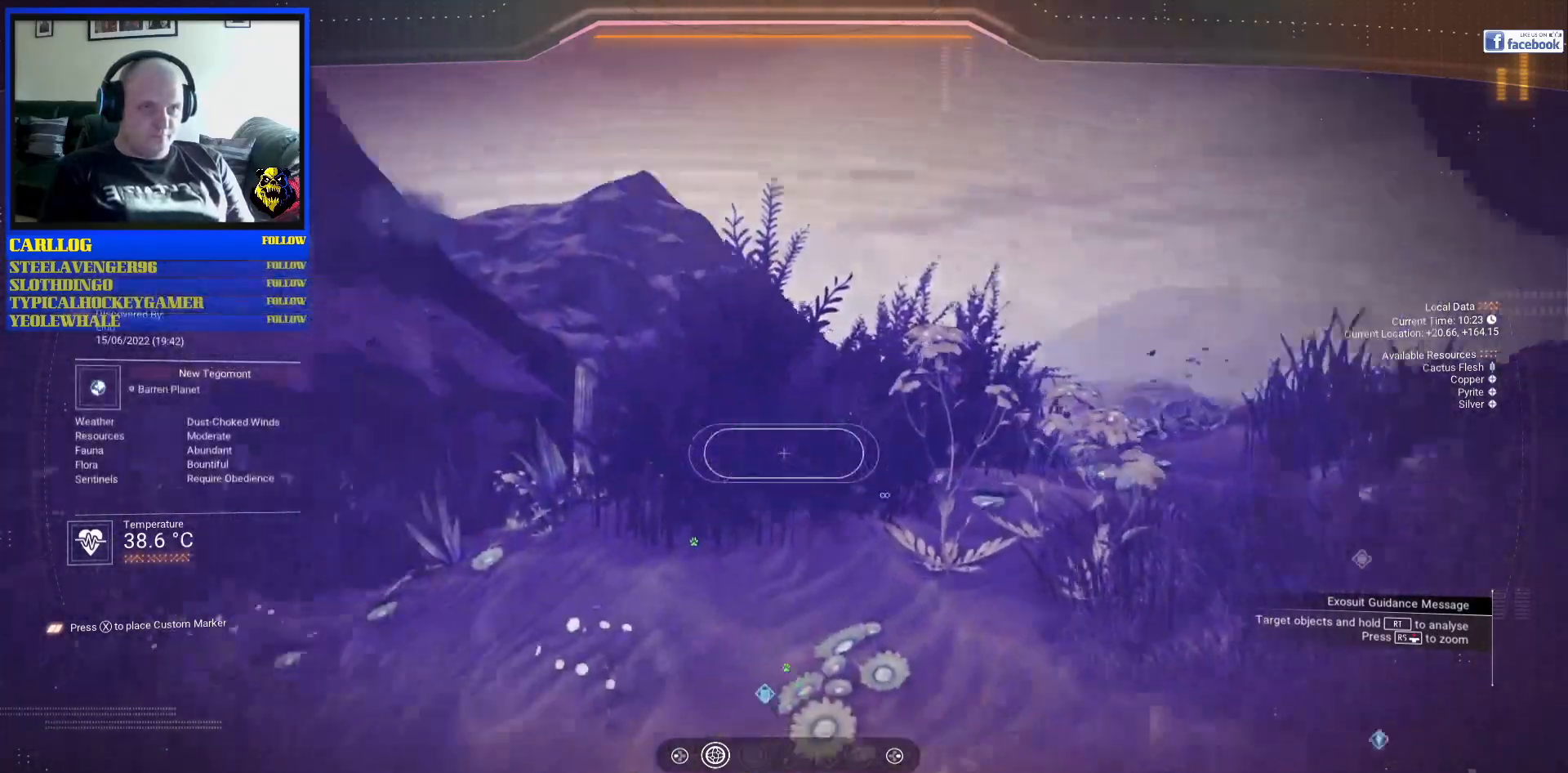
{"buttons": [], "left_stick": "up", "right_stick": "down-left", "events": [[267, "left_stick", "up"], [417, "right_stick", "down-left"]]}
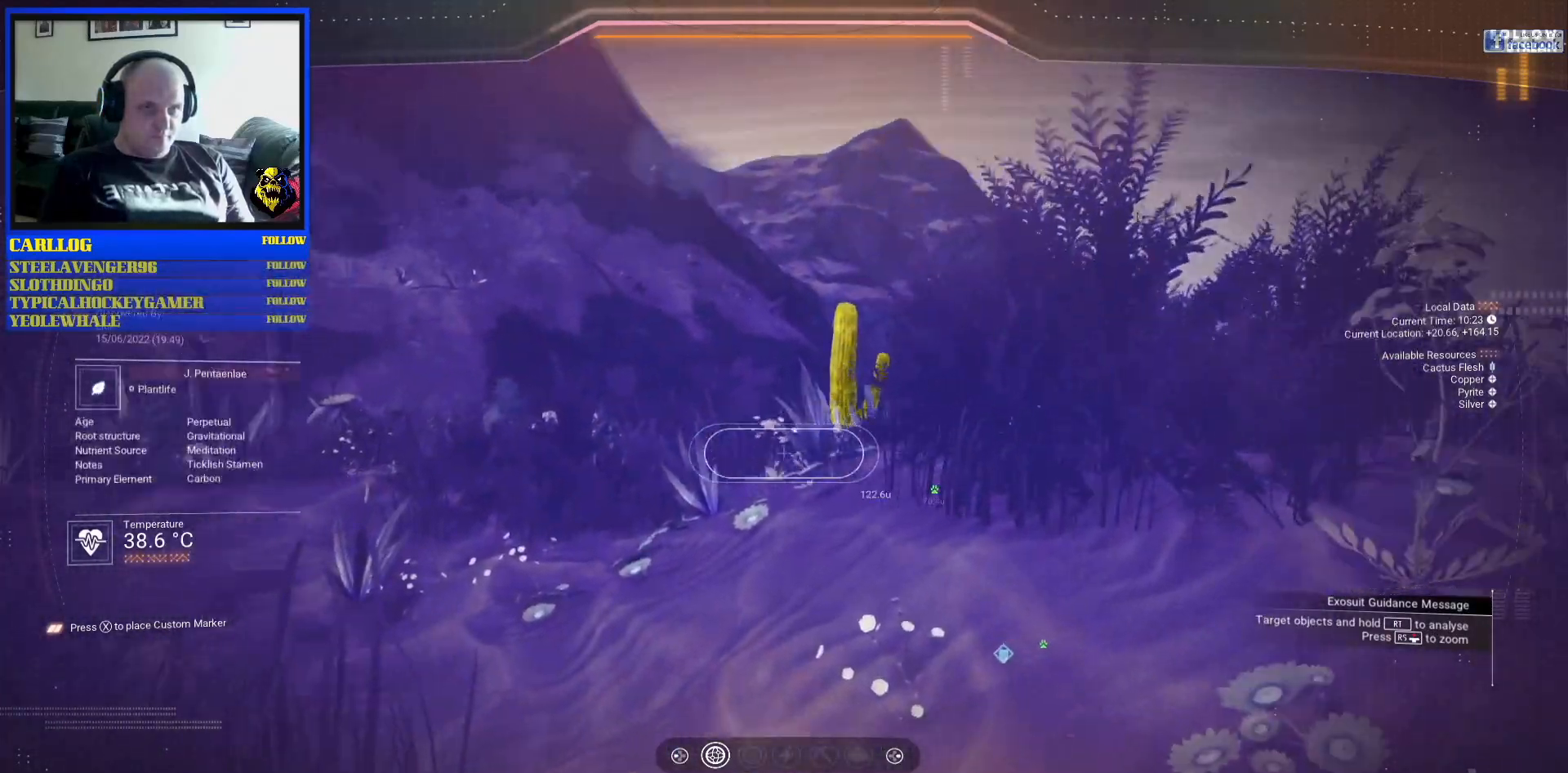
{"buttons": [], "left_stick": "up", "right_stick": "down-left", "events": [[183, "left_stick", "up-right"], [233, "right_stick", "center"], [467, "left_stick", "up"], [483, "right_stick", "down-left"]]}
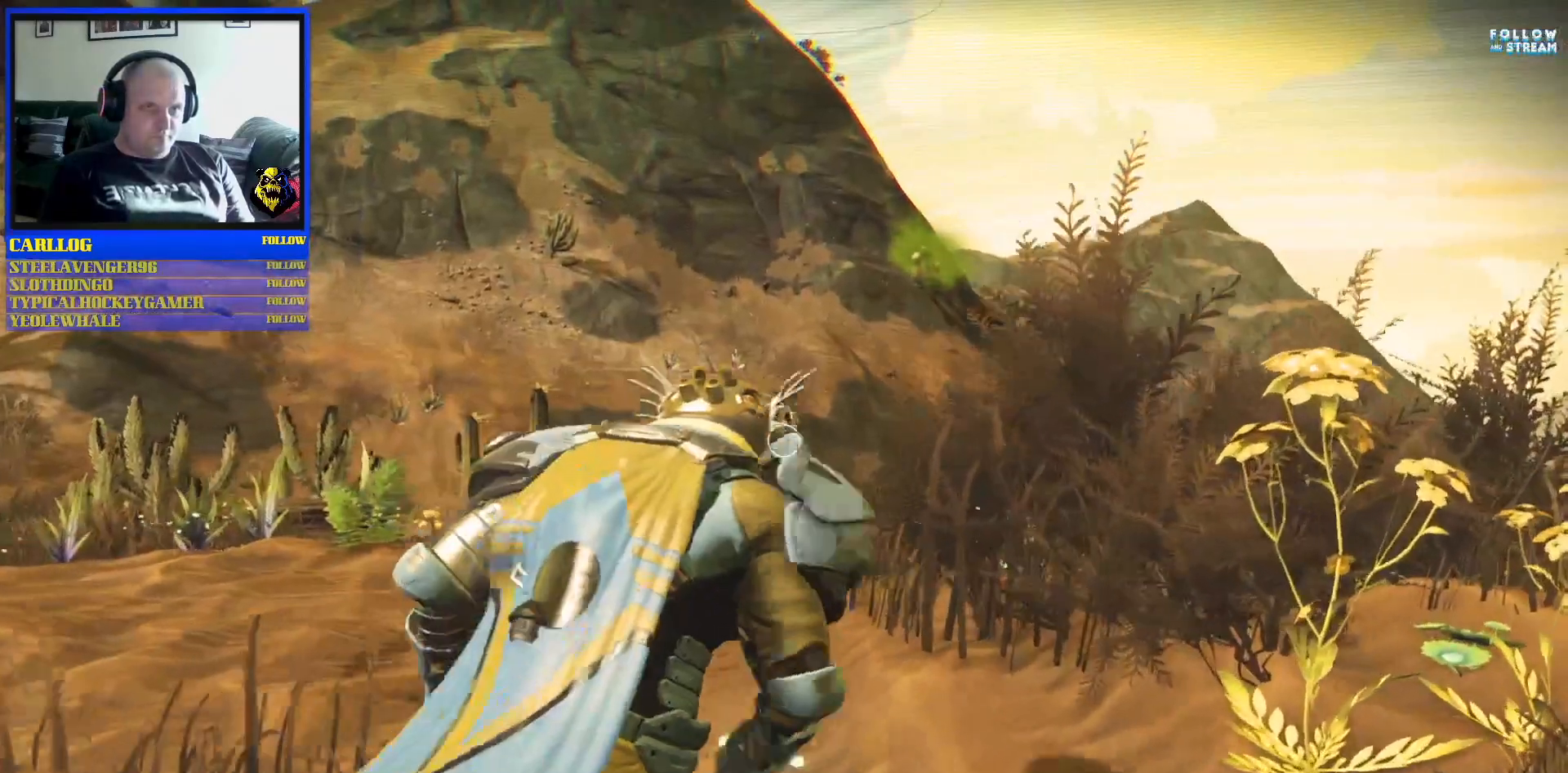
{"buttons": [], "left_stick": "up", "right_stick": "center", "events": [[33, "R3", "down"], [183, "R3", "up"], [183, "right_stick", "down"], [483, "right_stick", "center"]]}
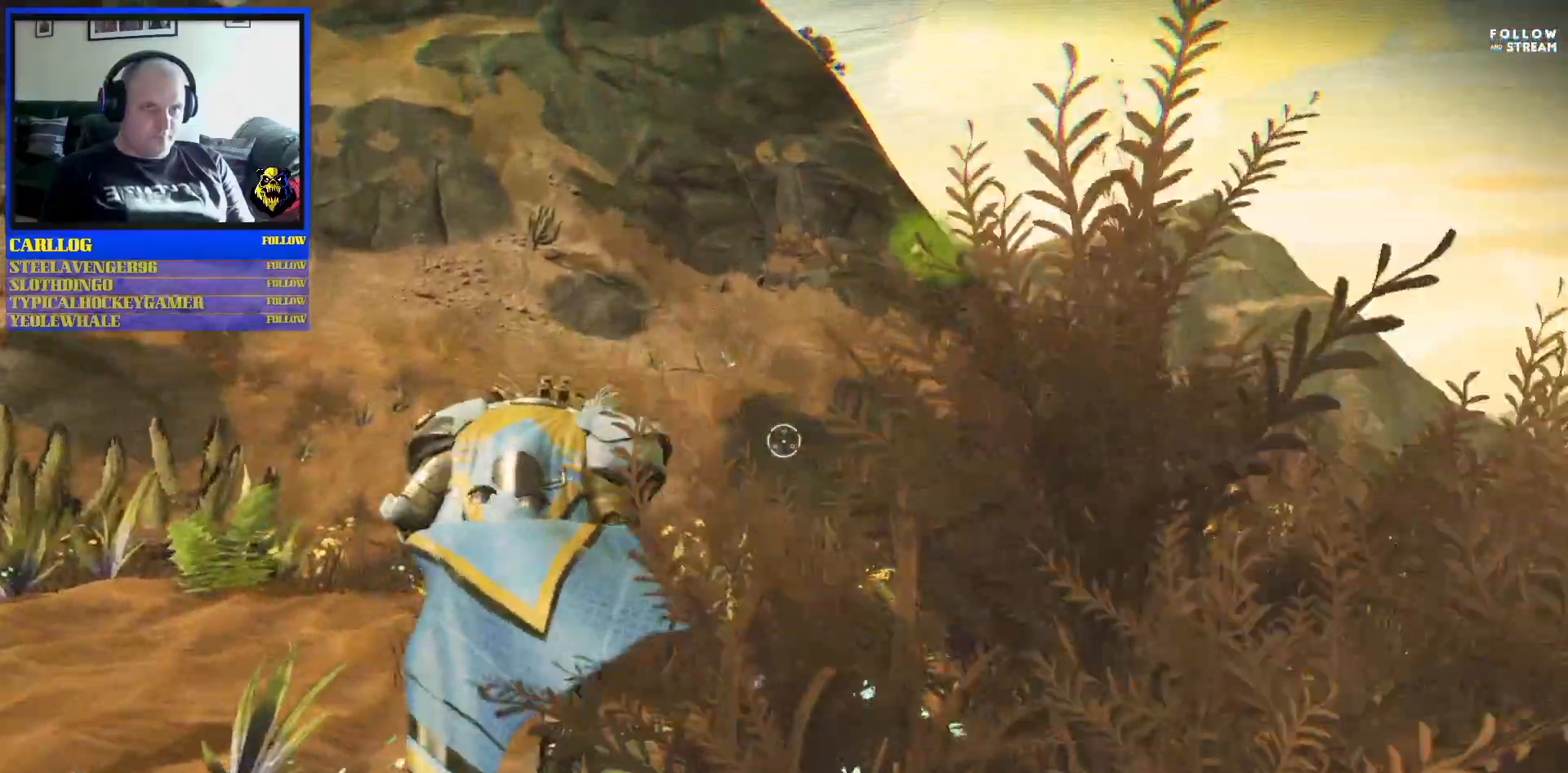
{"buttons": [], "left_stick": "up", "right_stick": "down-right", "events": [[83, "right_stick", "down-right"]]}
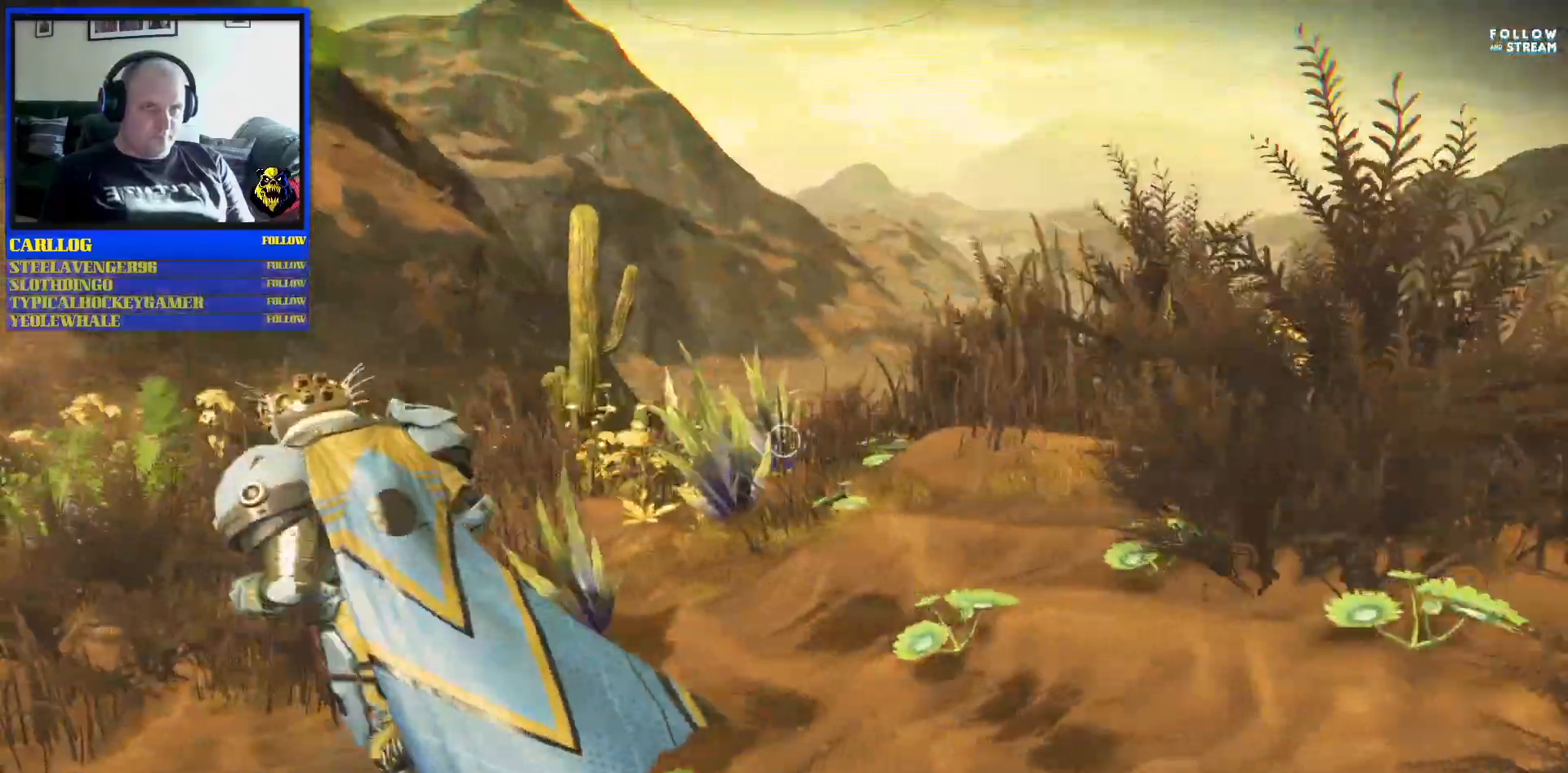
{"buttons": [], "left_stick": "up", "right_stick": "center", "events": [[200, "right_stick", "center"]]}
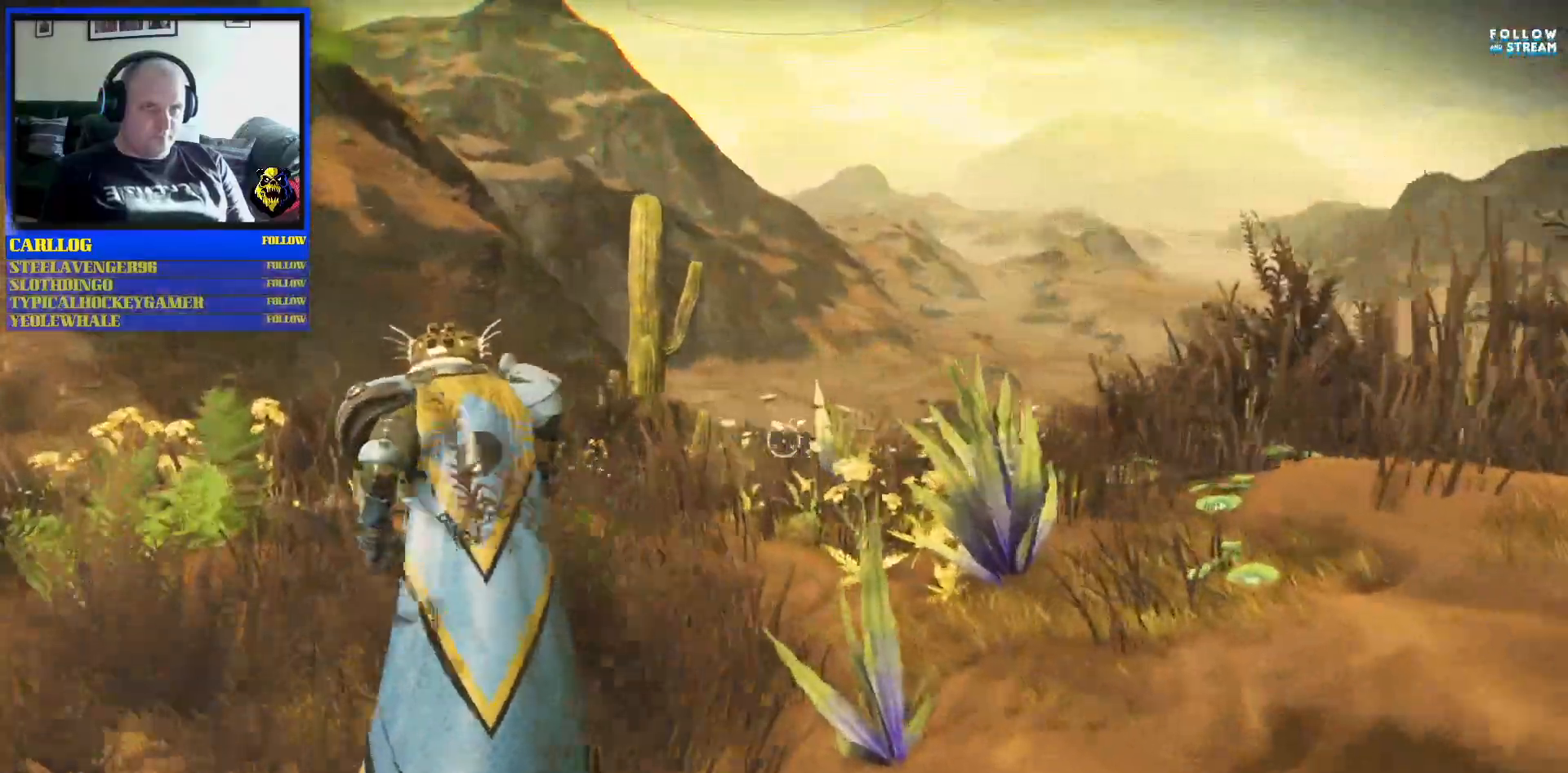
{"buttons": [], "left_stick": "up", "right_stick": "center", "events": [[17, "right_stick", "down-right"], [433, "right_stick", "center"]]}
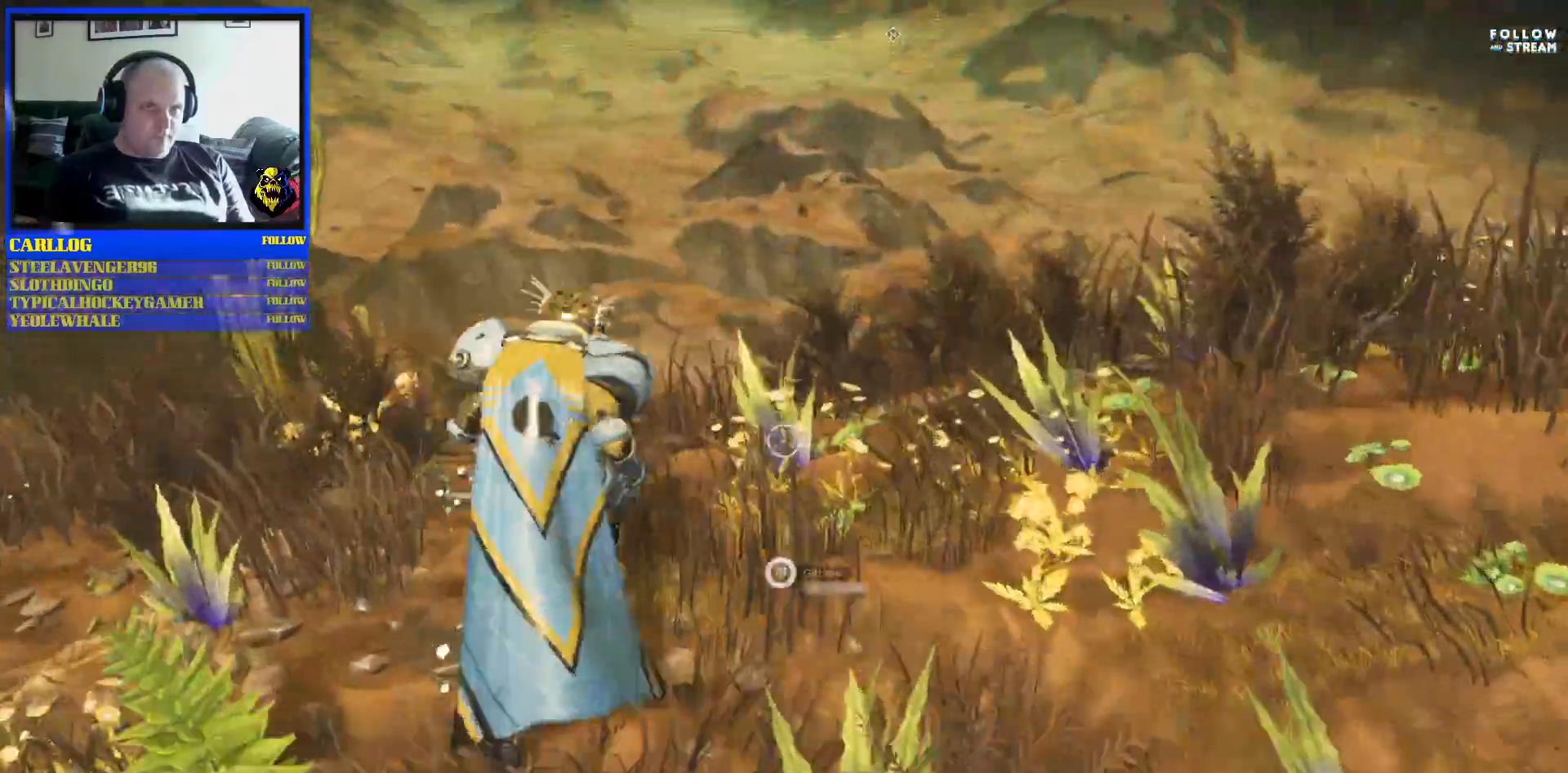
{"buttons": [], "left_stick": "up", "right_stick": "center", "events": []}
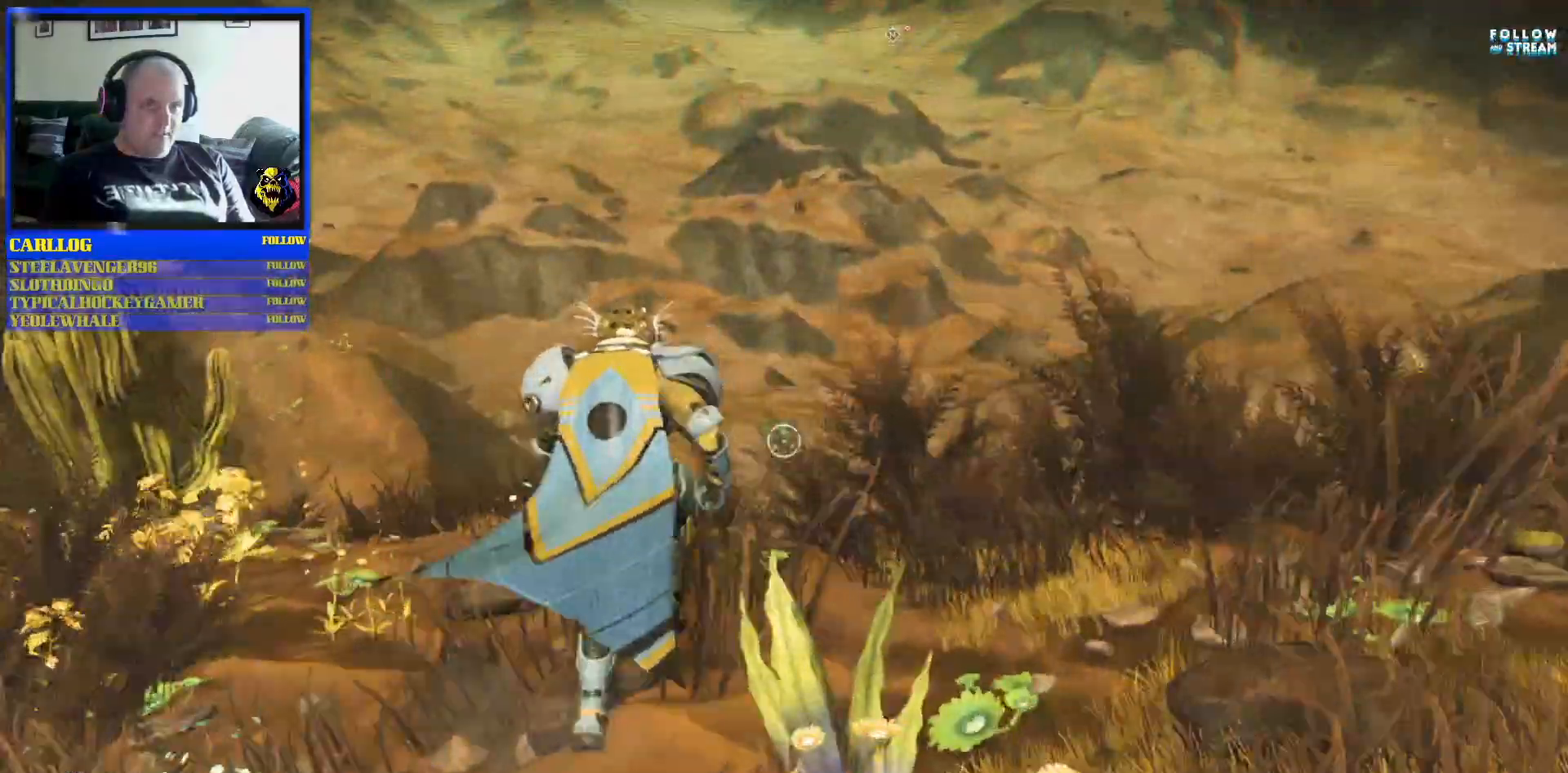
{"buttons": ["R1"], "left_stick": "up", "right_stick": "center", "events": [[67, "right_stick", "down"], [450, "R1", "down"], [450, "right_stick", "center"]]}
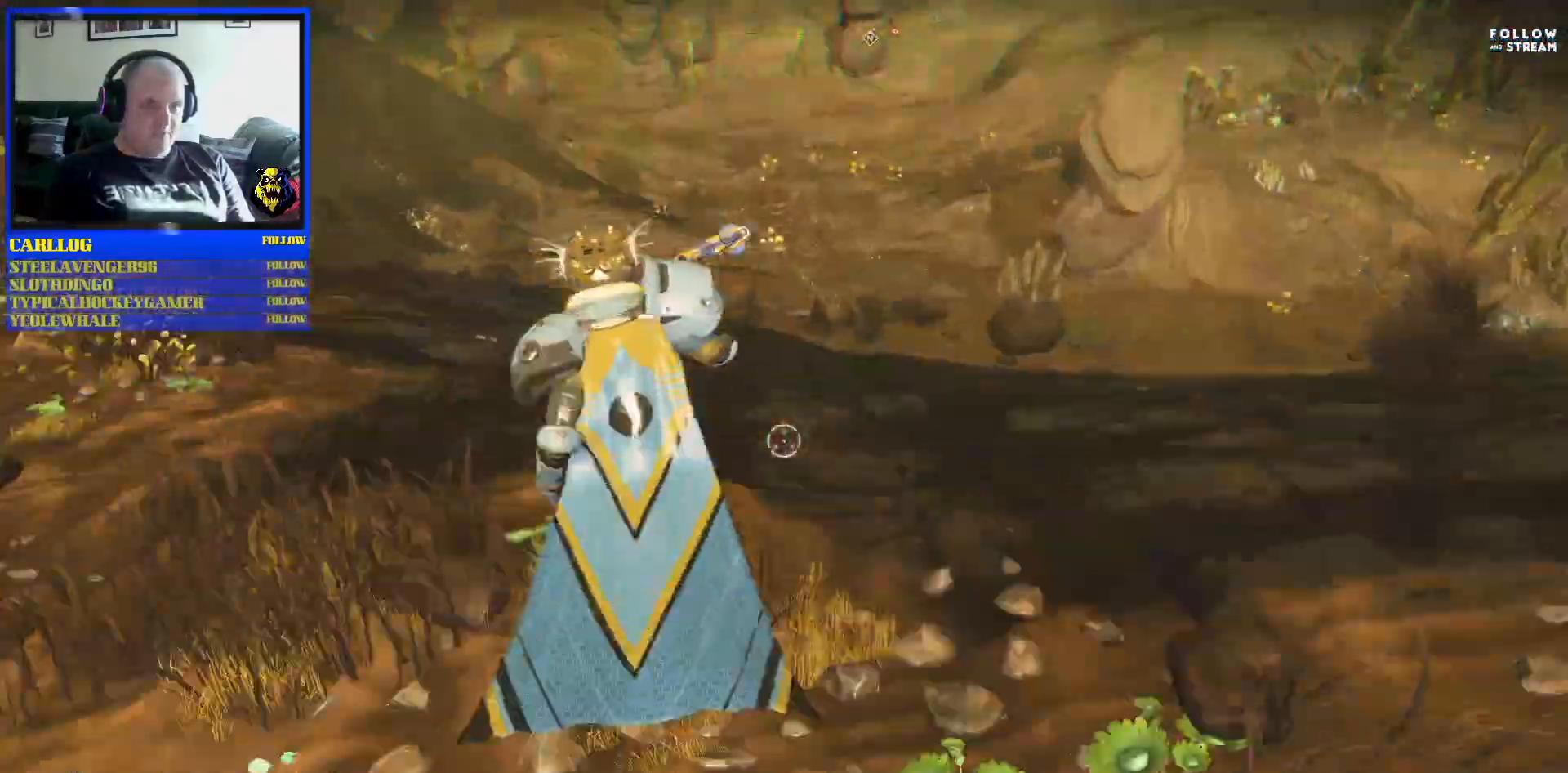
{"buttons": [], "left_stick": "up-right", "right_stick": "center", "events": [[100, "R1", "up"], [433, "left_stick", "up-right"]]}
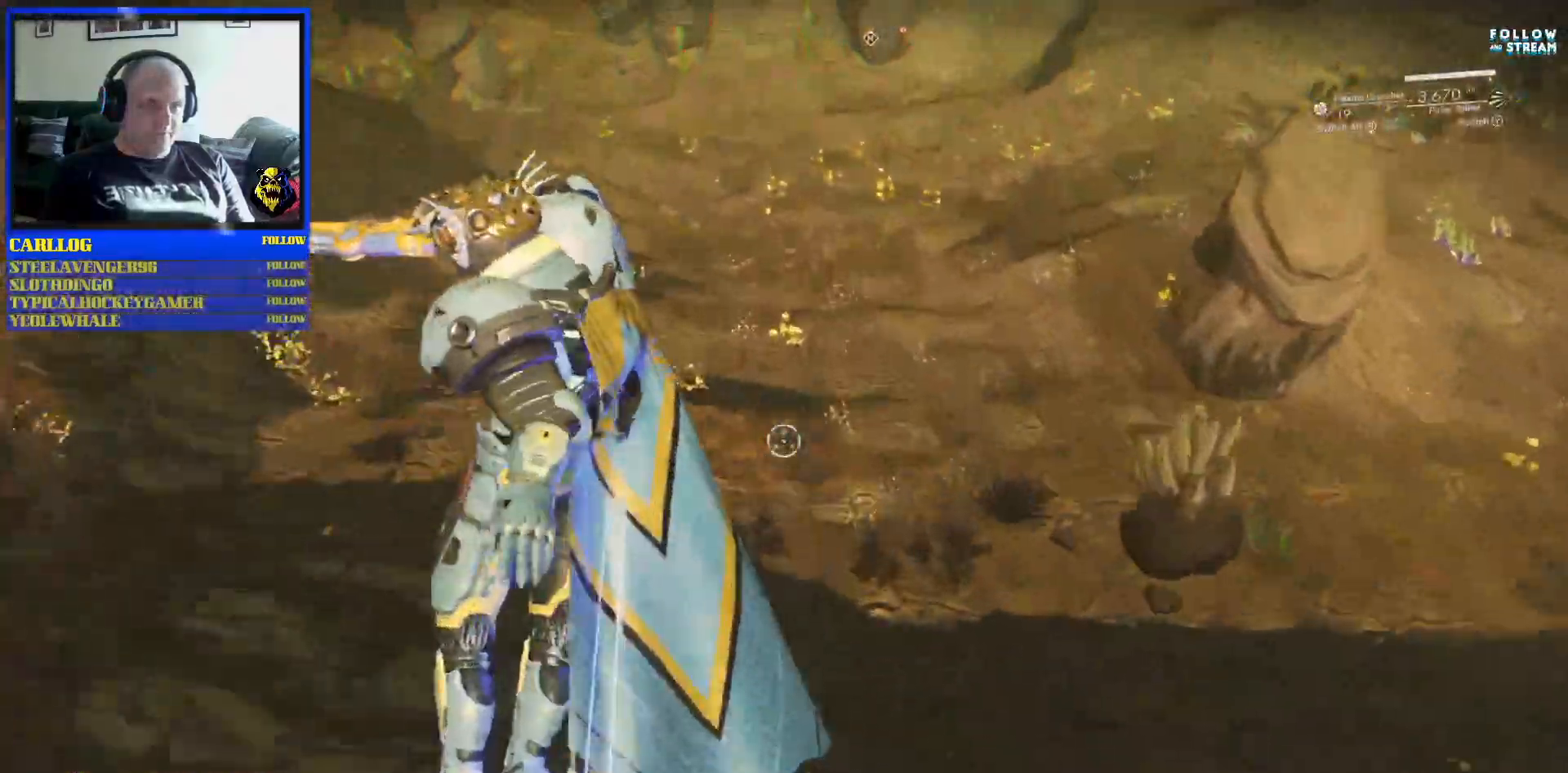
{"buttons": [], "left_stick": "right", "right_stick": "center", "events": [[17, "left_stick", "right"], [67, "right_stick", "up"], [117, "right_stick", "up-right"], [433, "right_stick", "center"]]}
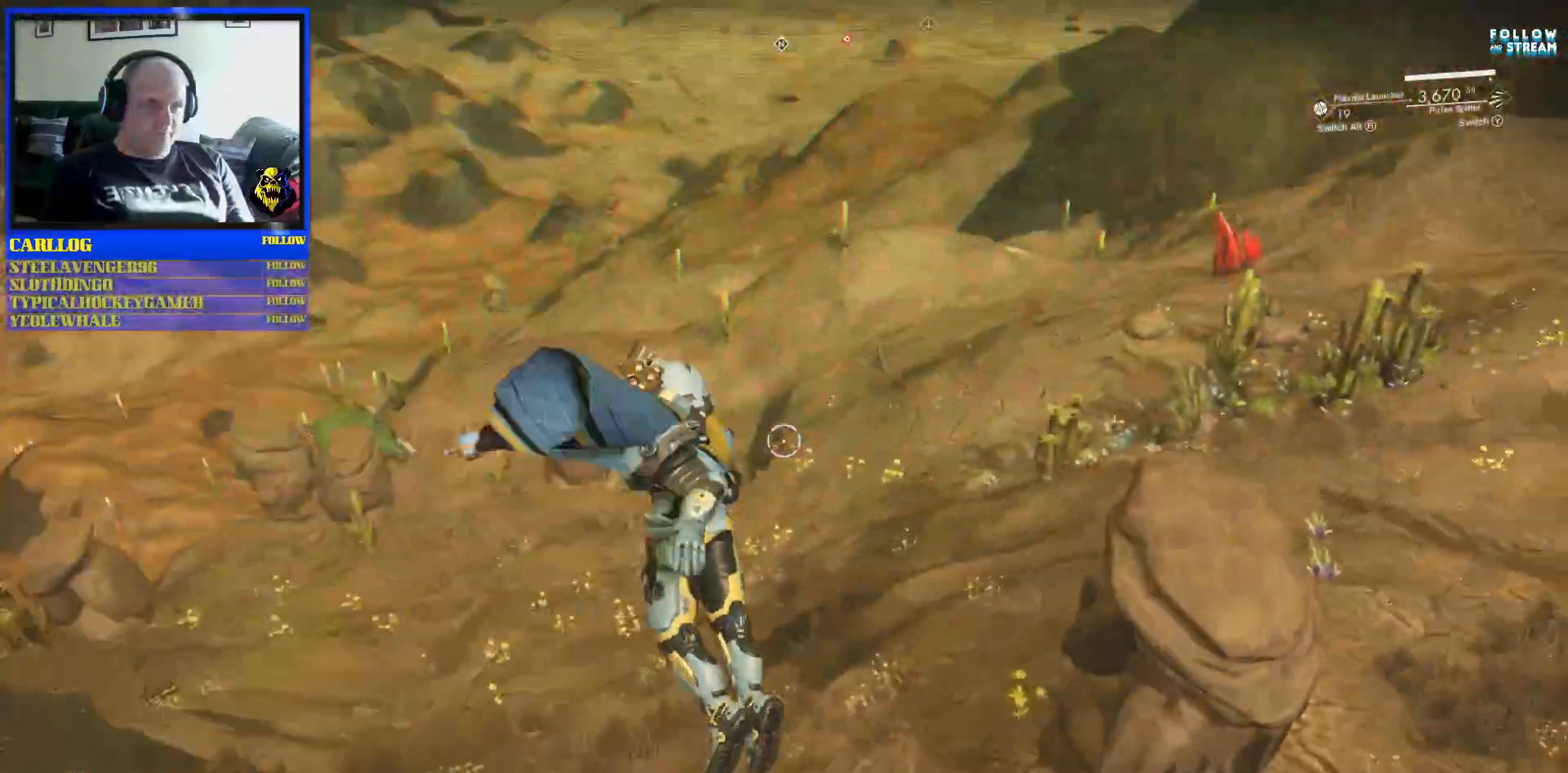
{"buttons": [], "left_stick": "up-left", "right_stick": "center", "events": [[317, "left_stick", "up-left"]]}
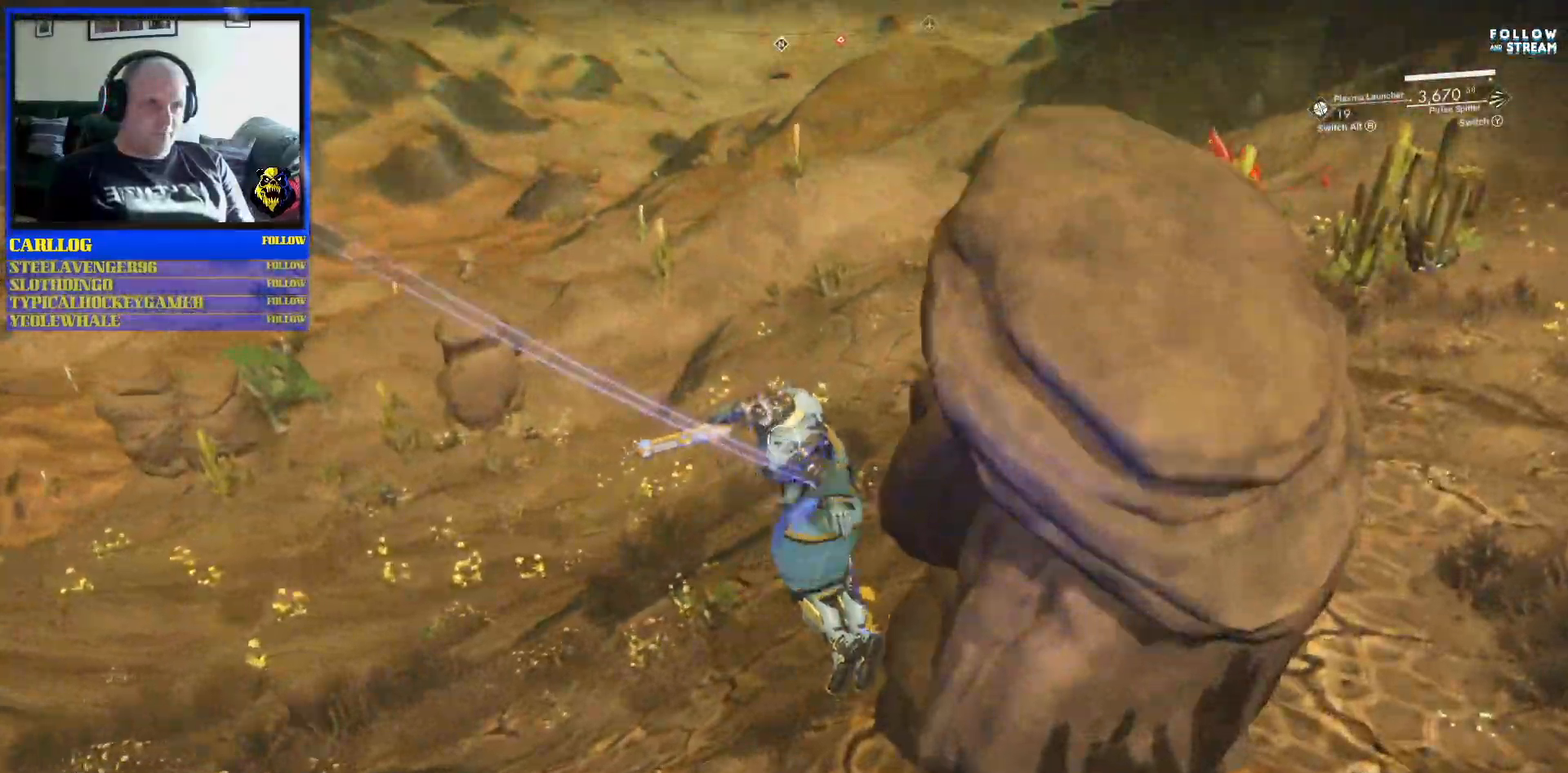
{"buttons": [], "left_stick": "right", "right_stick": "center", "events": [[400, "left_stick", "up-right"], [450, "left_stick", "right"]]}